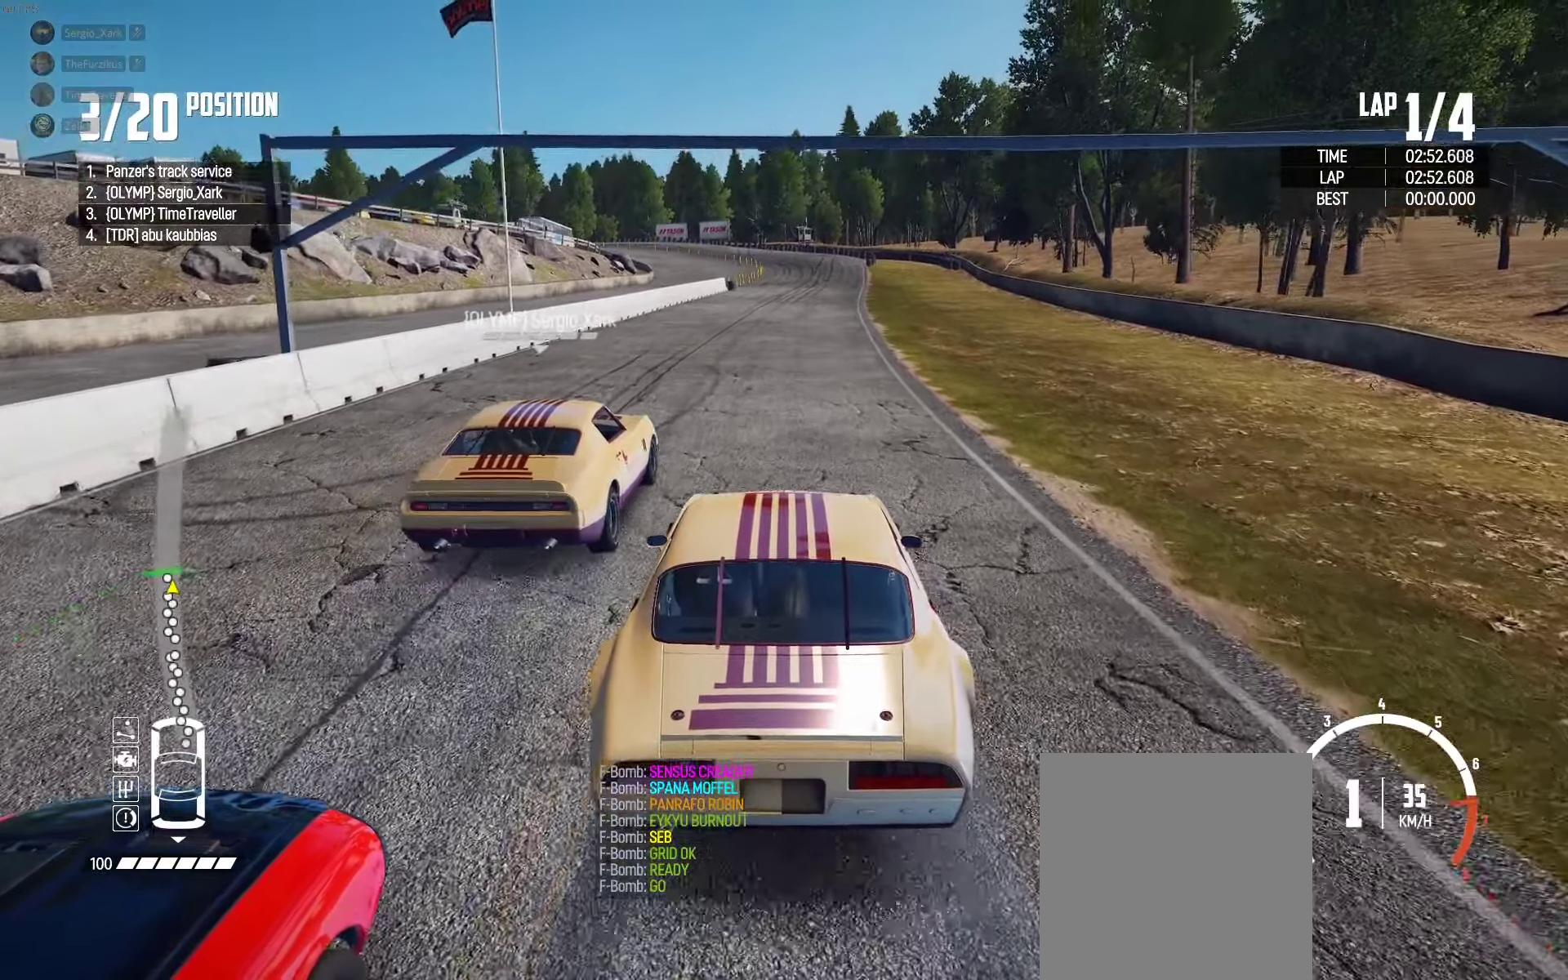
Gameplay with a controller (Xbox layout); each line is a JSON object with the inputs held at the frame after it. "events" lists button and stick changes between this image and that frame as [ms after this image, input, new state], when the widget could be followed in between. Not read: SHARE.
{"buttons": ["R2"], "left_stick": "center", "right_stick": "center", "events": []}
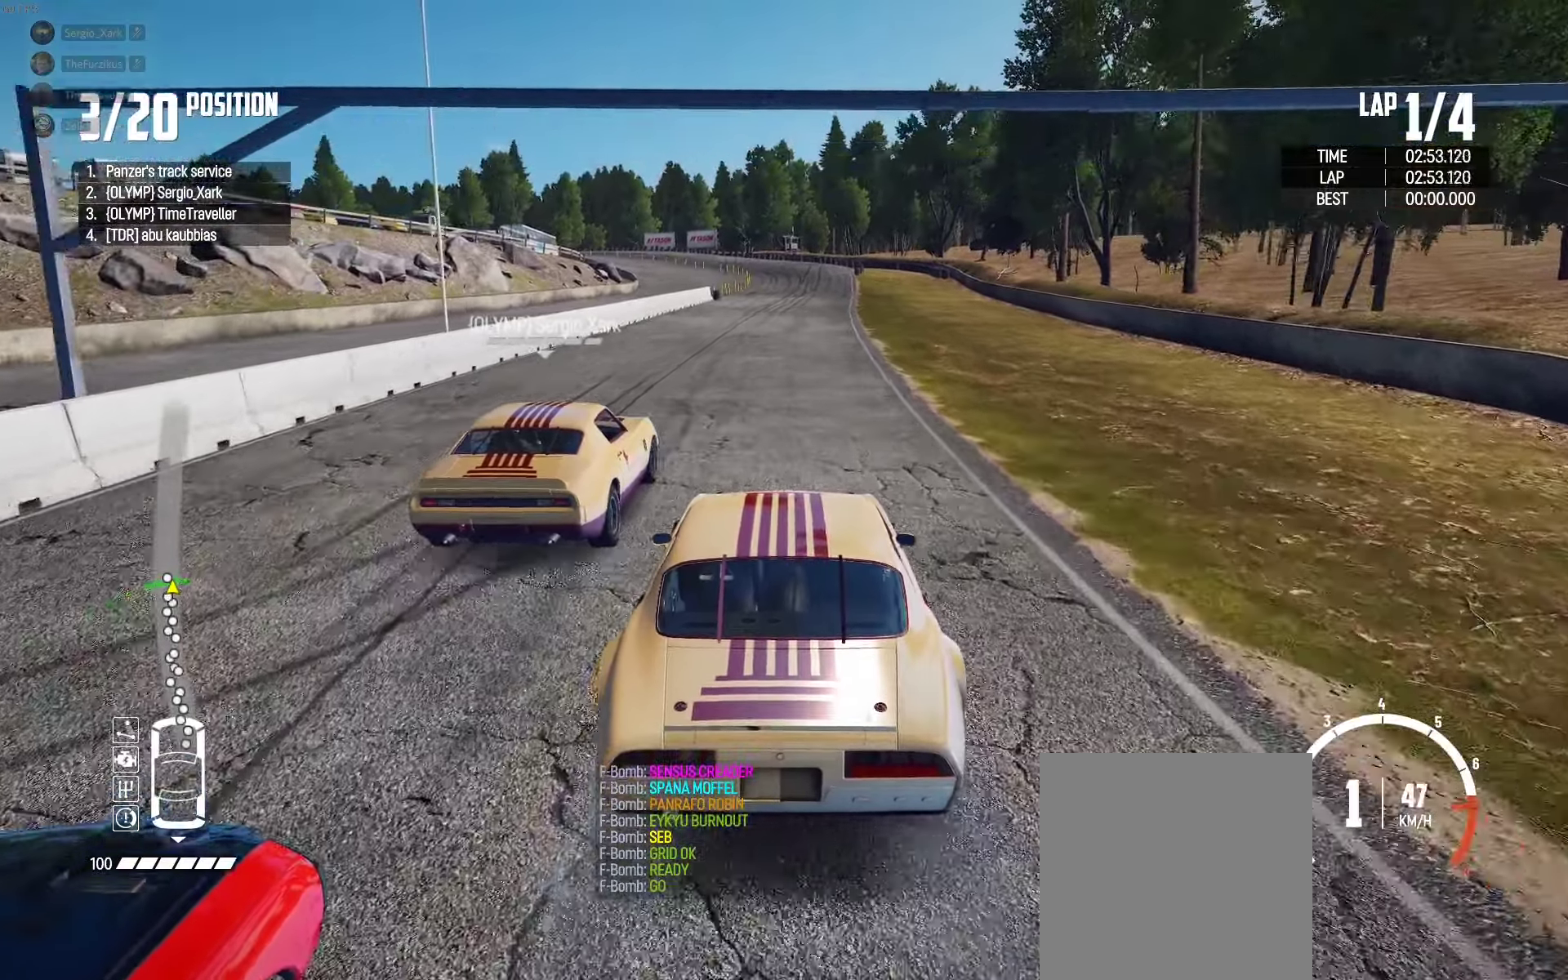
{"buttons": ["R2"], "left_stick": "center", "right_stick": "center", "events": [[217, "right_stick", "up-right"], [300, "right_stick", "center"]]}
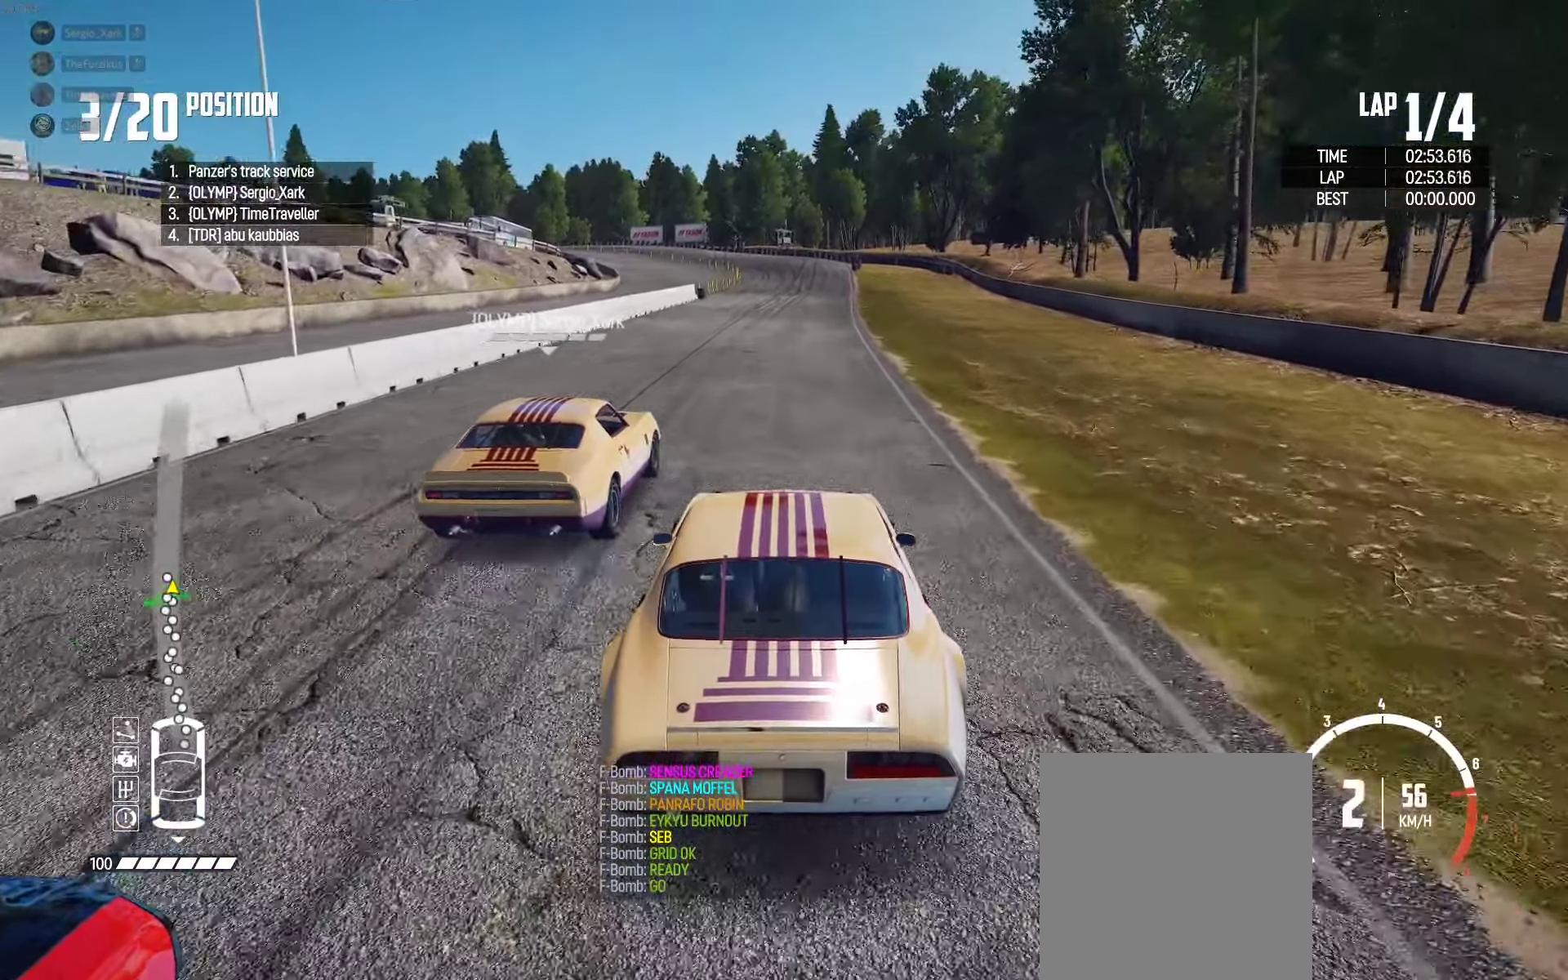
{"buttons": ["R2"], "left_stick": "center", "right_stick": "center", "events": []}
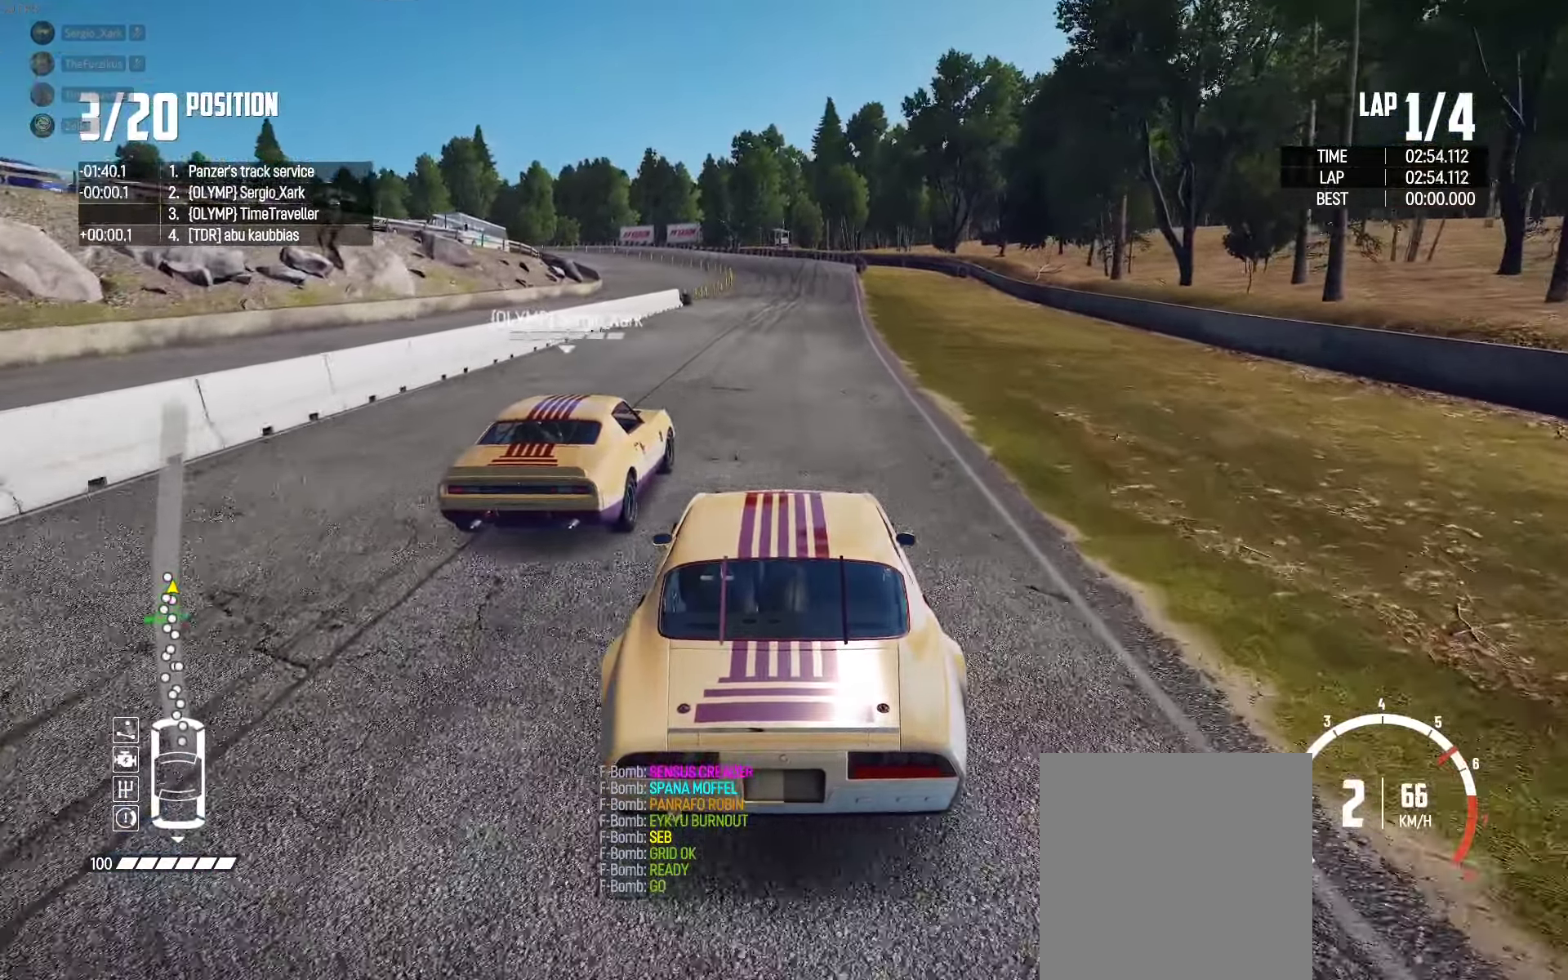
{"buttons": ["R2"], "left_stick": "right", "right_stick": "center", "events": [[500, "left_stick", "right"]]}
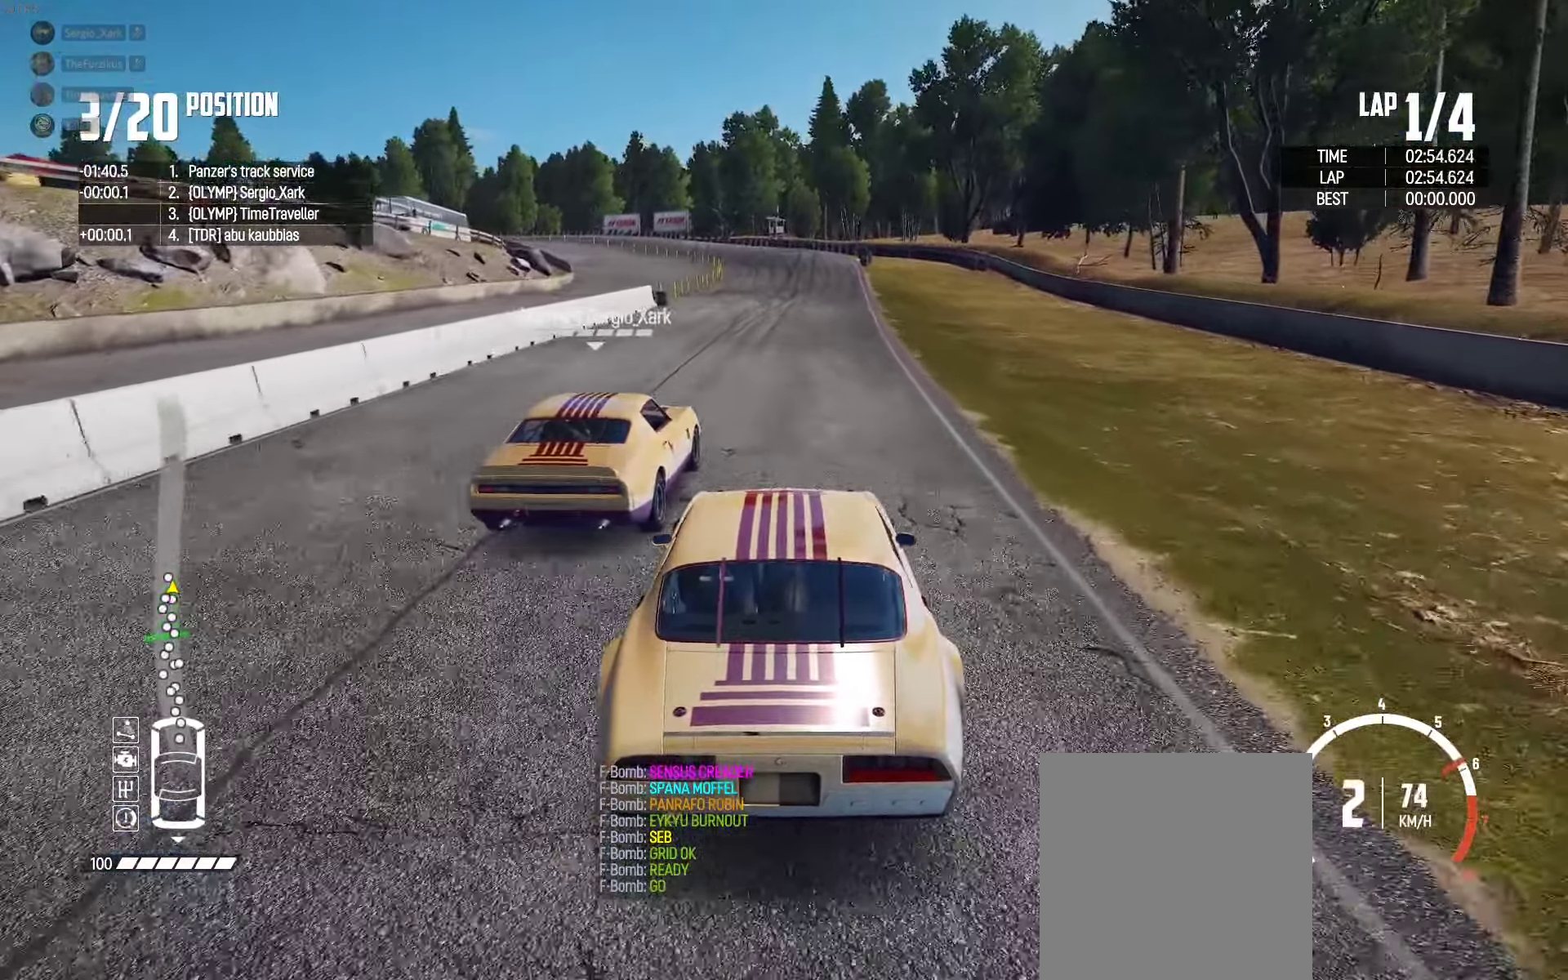
{"buttons": ["R2"], "left_stick": "center", "right_stick": "up-right", "events": [[117, "left_stick", "center"], [467, "right_stick", "up-right"]]}
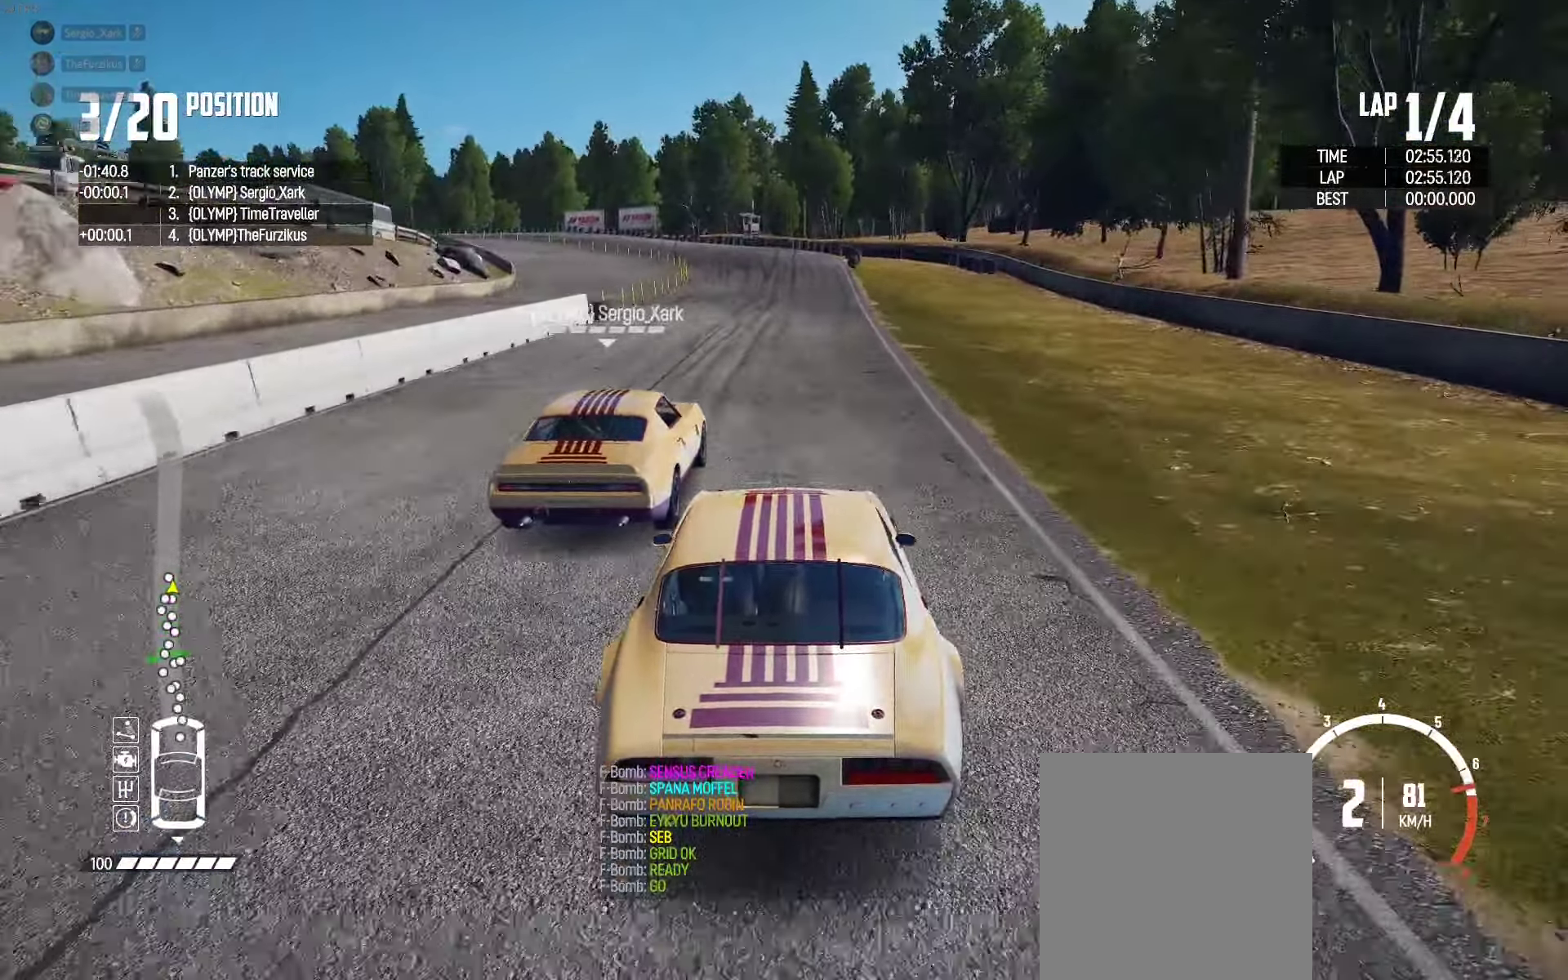
{"buttons": ["R2"], "left_stick": "center", "right_stick": "center", "events": [[17, "right_stick", "center"]]}
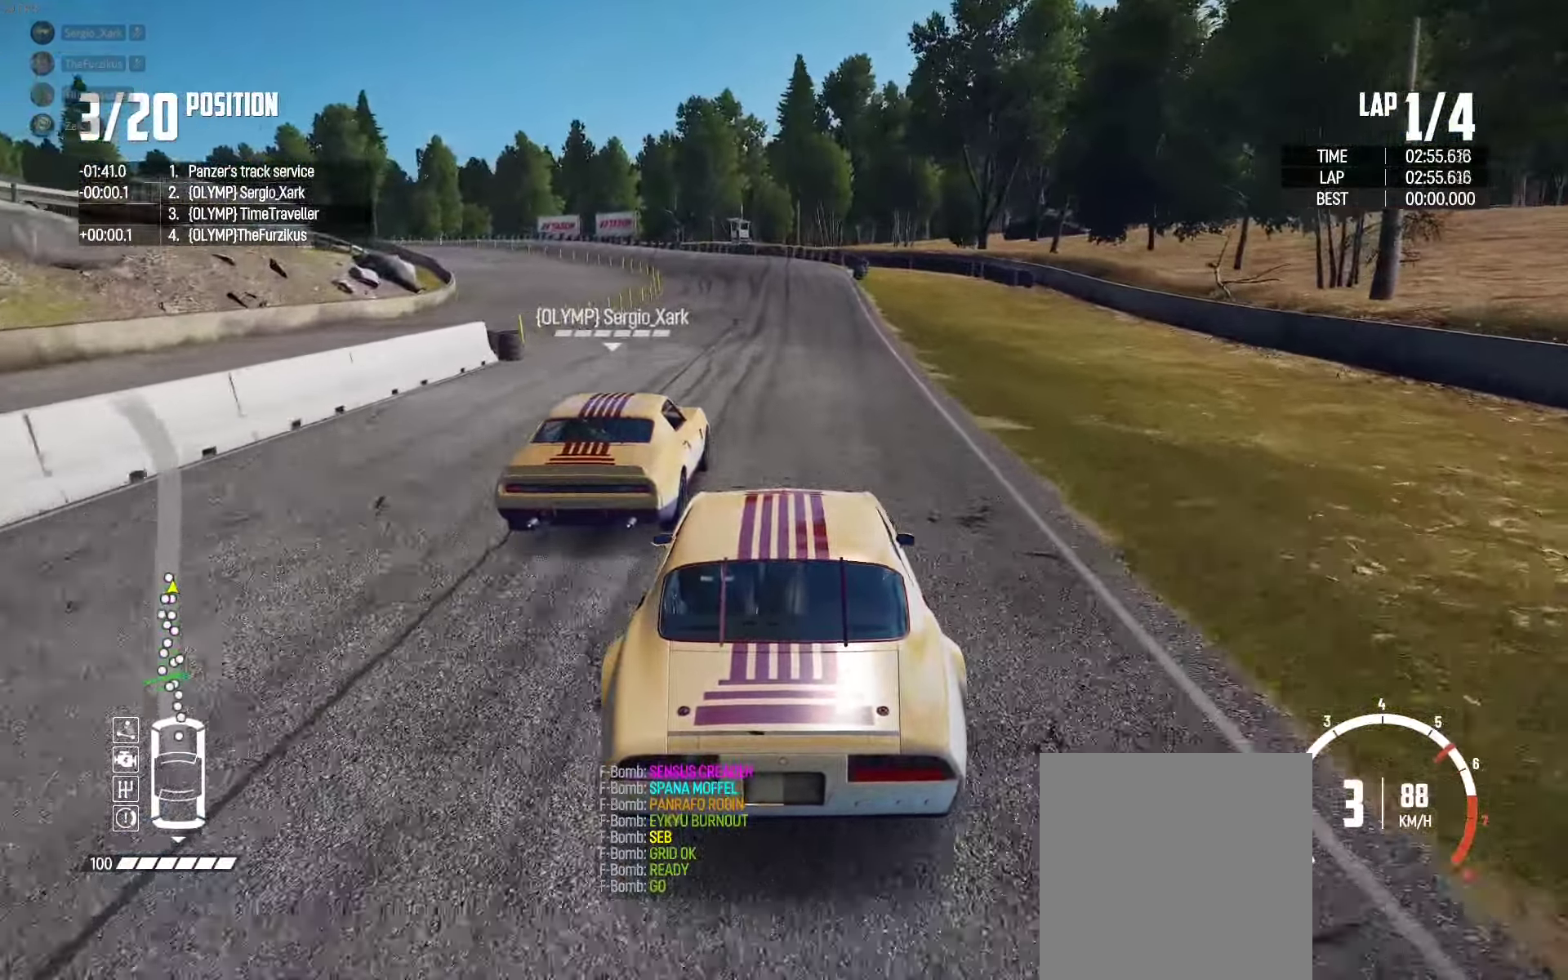
{"buttons": ["R2"], "left_stick": "center", "right_stick": "center", "events": [[133, "left_stick", "right"], [233, "left_stick", "center"]]}
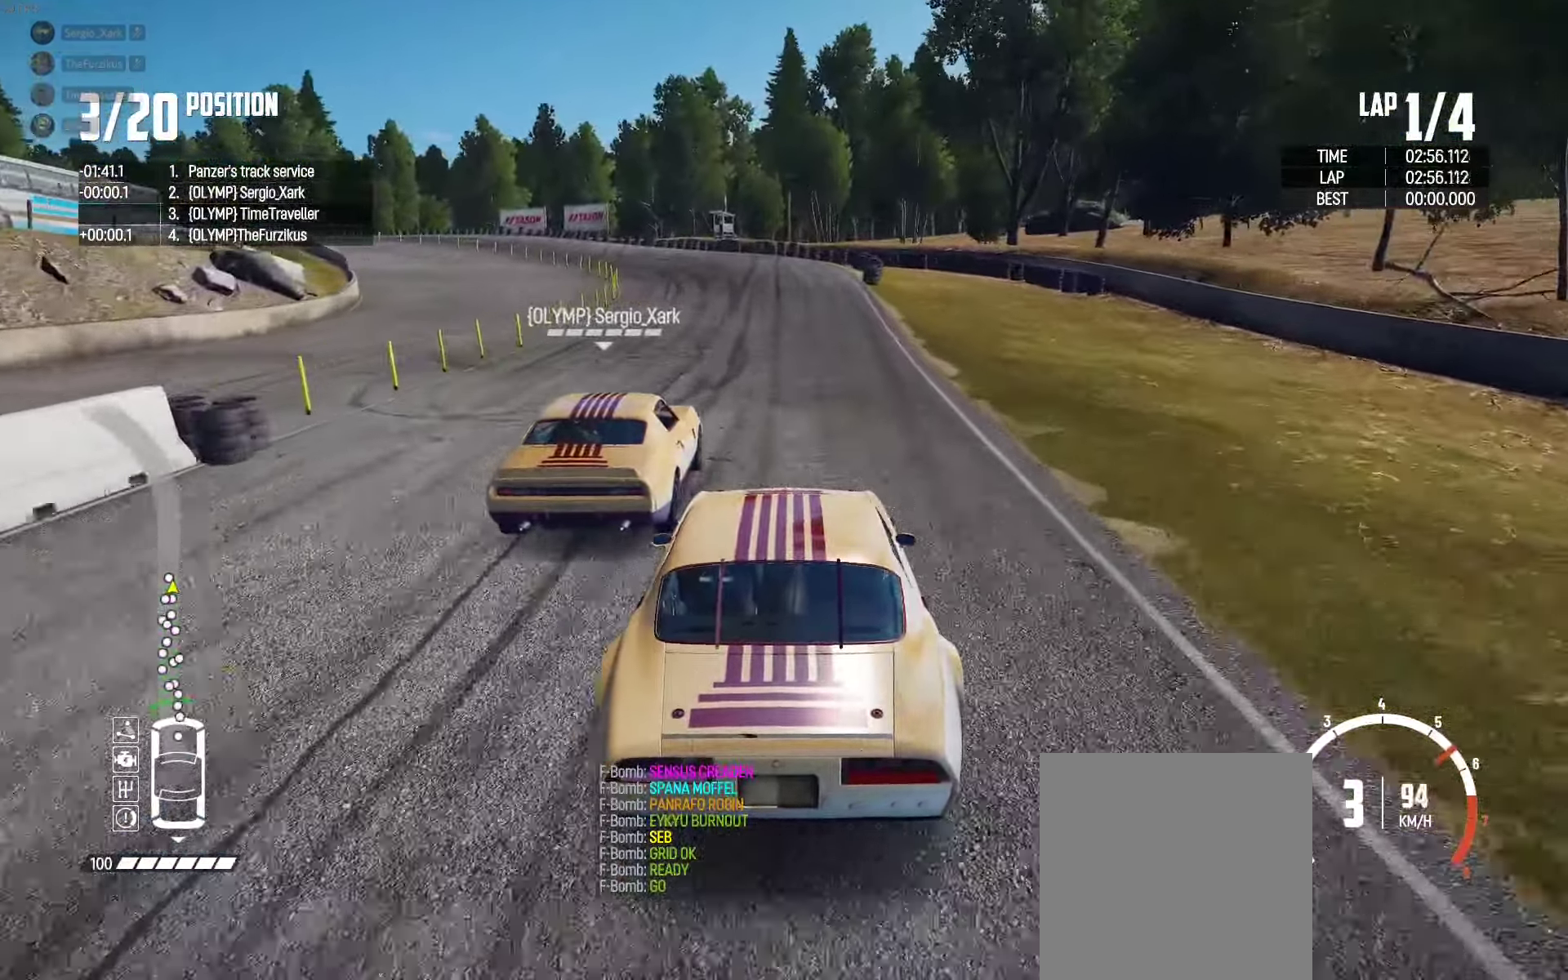
{"buttons": ["R2"], "left_stick": "left", "right_stick": "center", "events": [[400, "left_stick", "left"]]}
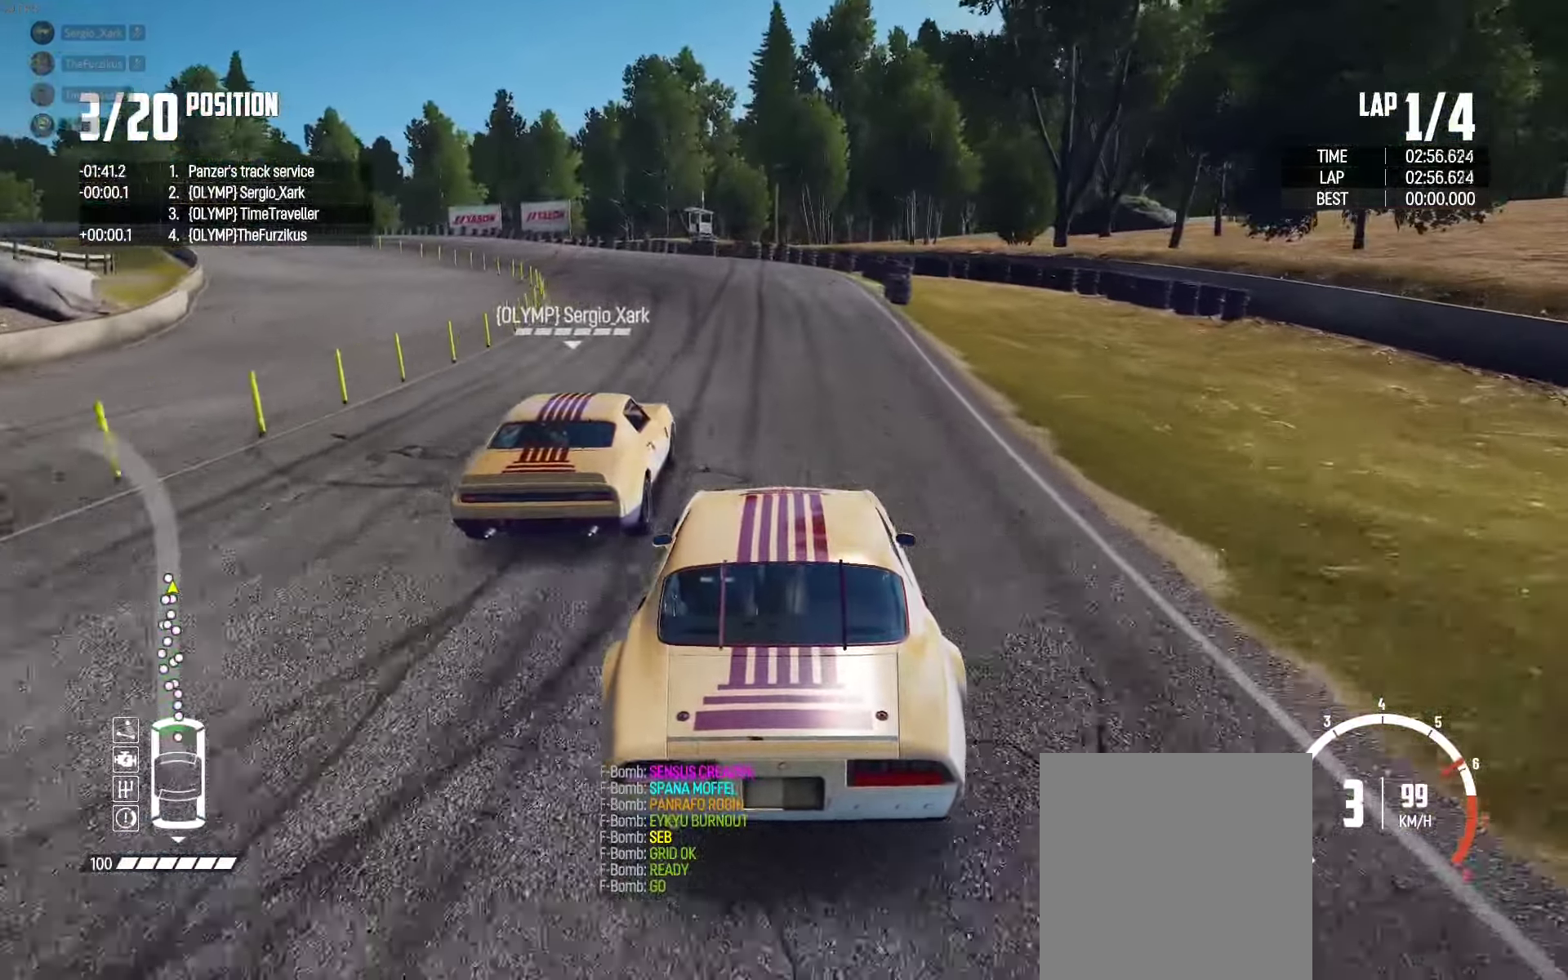
{"buttons": ["R2"], "left_stick": "left", "right_stick": "center", "events": [[100, "left_stick", "center"], [167, "left_stick", "left"]]}
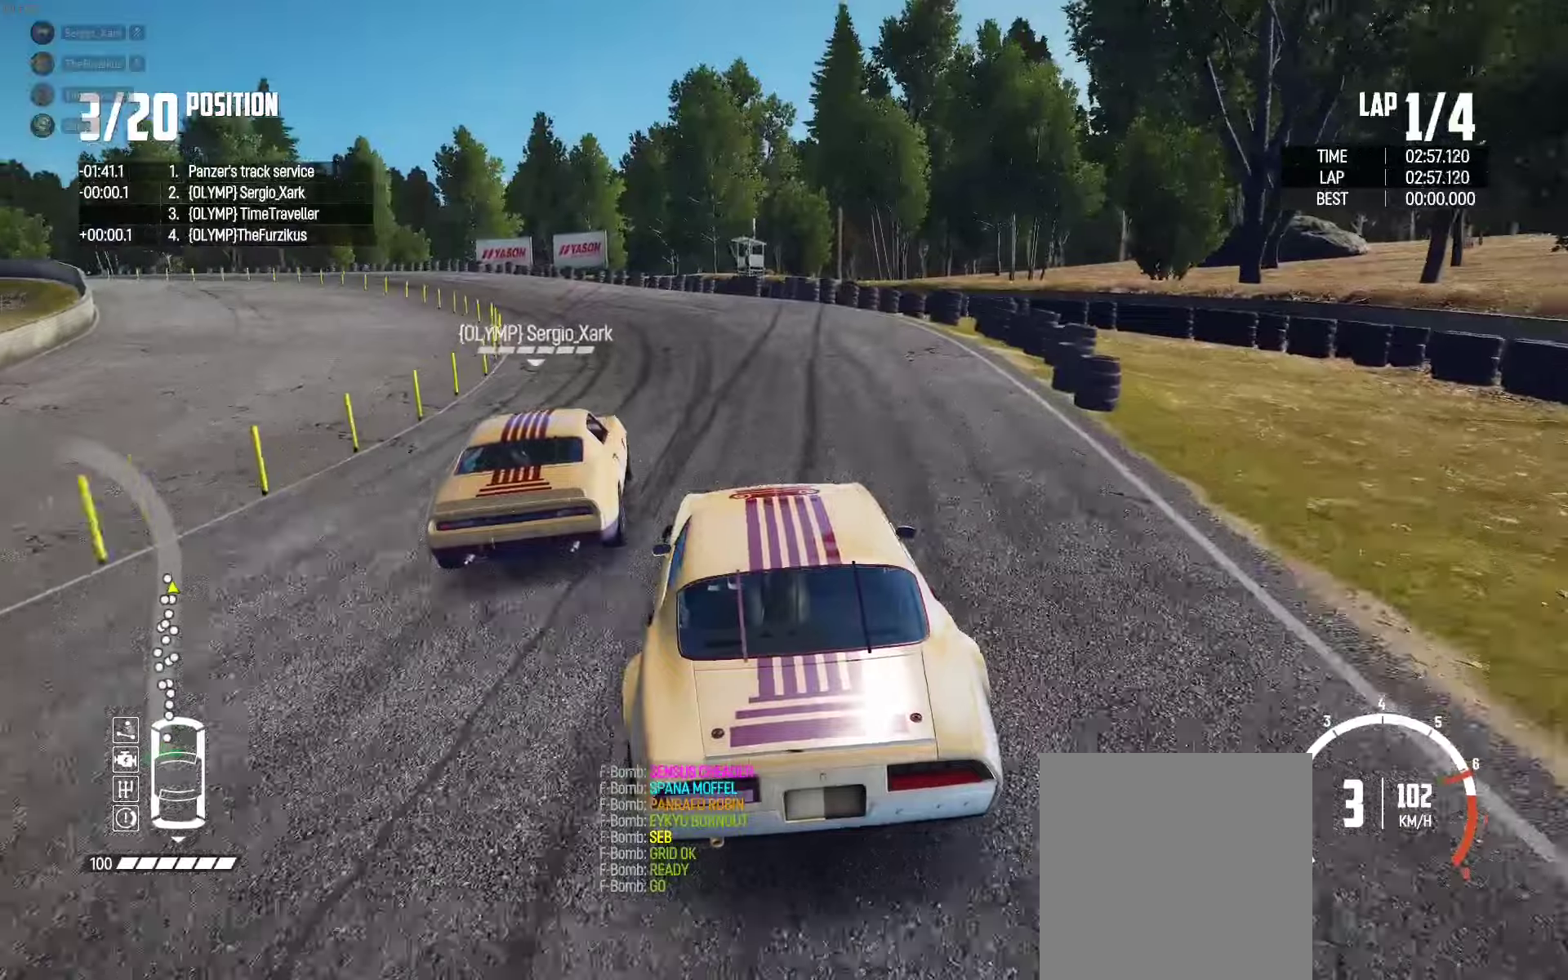
{"buttons": ["R2"], "left_stick": "up-left", "right_stick": "center", "events": [[250, "left_stick", "center"], [334, "R2", "up"], [334, "left_stick", "left"], [400, "R2", "down"], [450, "left_stick", "up-left"]]}
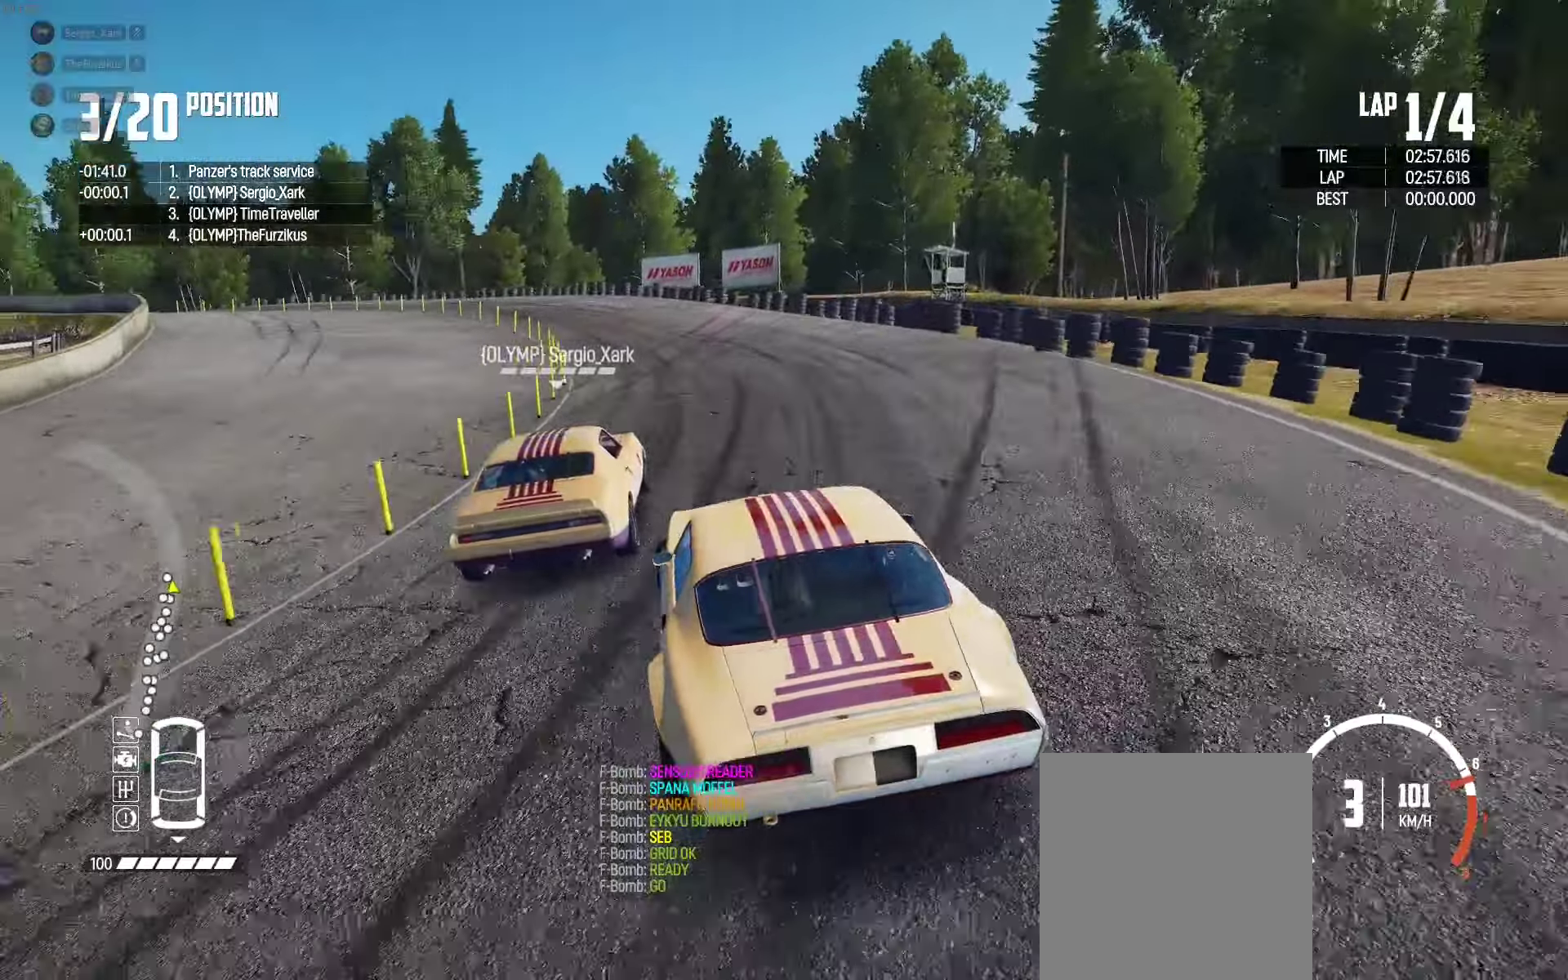
{"buttons": ["R2"], "left_stick": "left", "right_stick": "up-right", "events": [[67, "left_stick", "right"], [234, "left_stick", "center"], [300, "left_stick", "left"], [500, "right_stick", "up-right"]]}
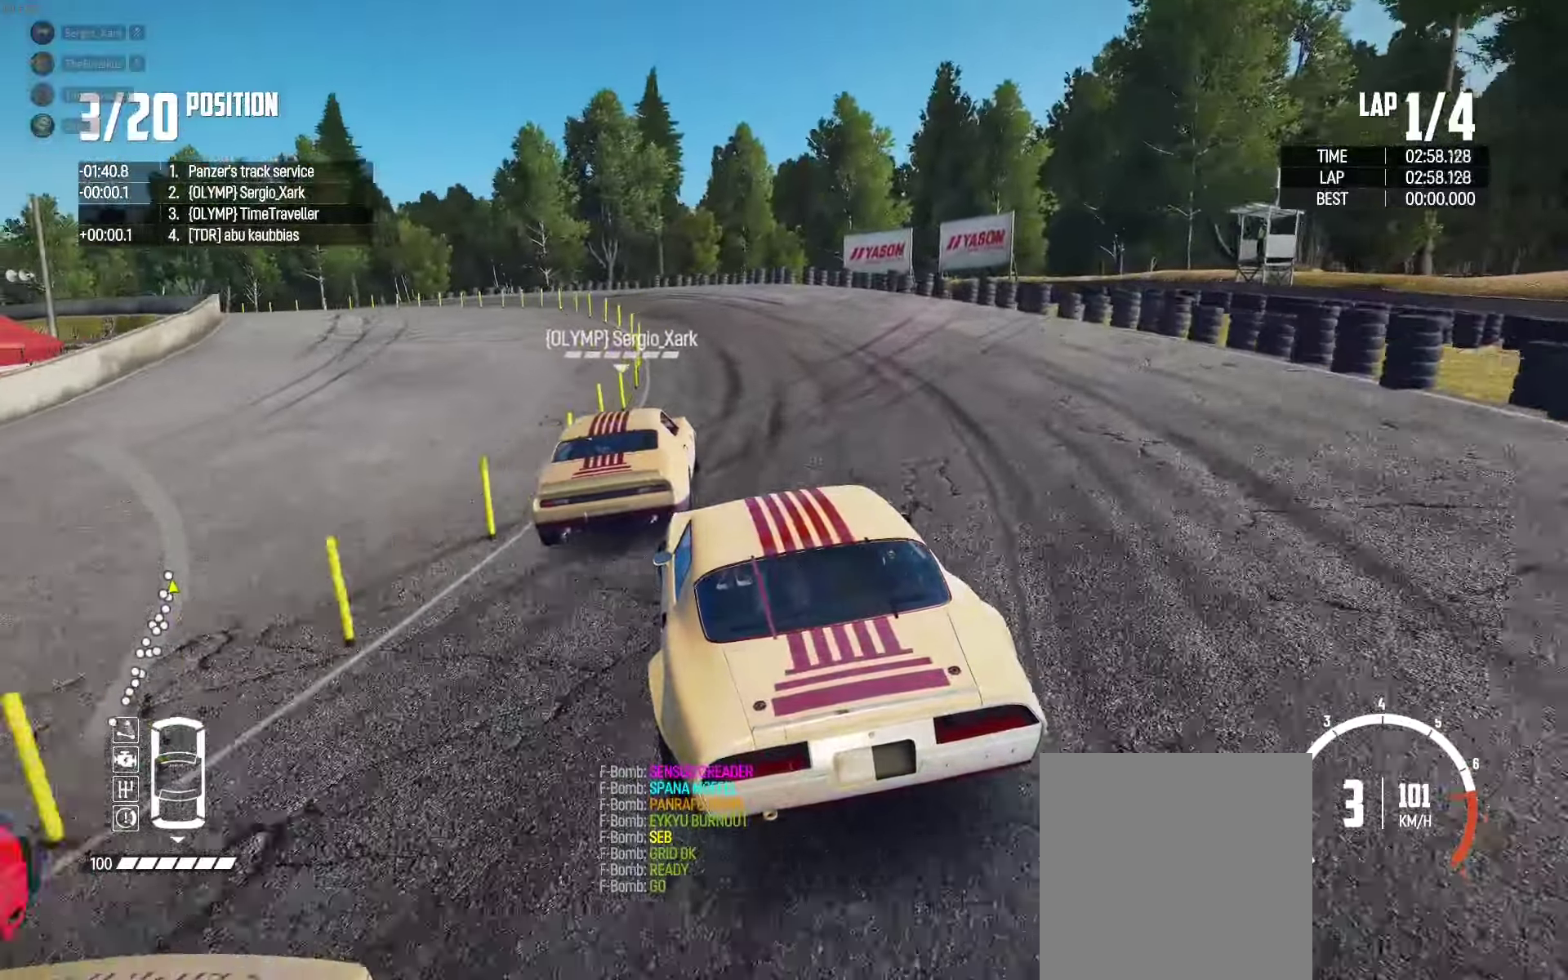
{"buttons": ["R2"], "left_stick": "left", "right_stick": "center", "events": [[100, "left_stick", "center"], [100, "right_stick", "center"], [200, "left_stick", "left"], [334, "left_stick", "right"], [450, "left_stick", "left"]]}
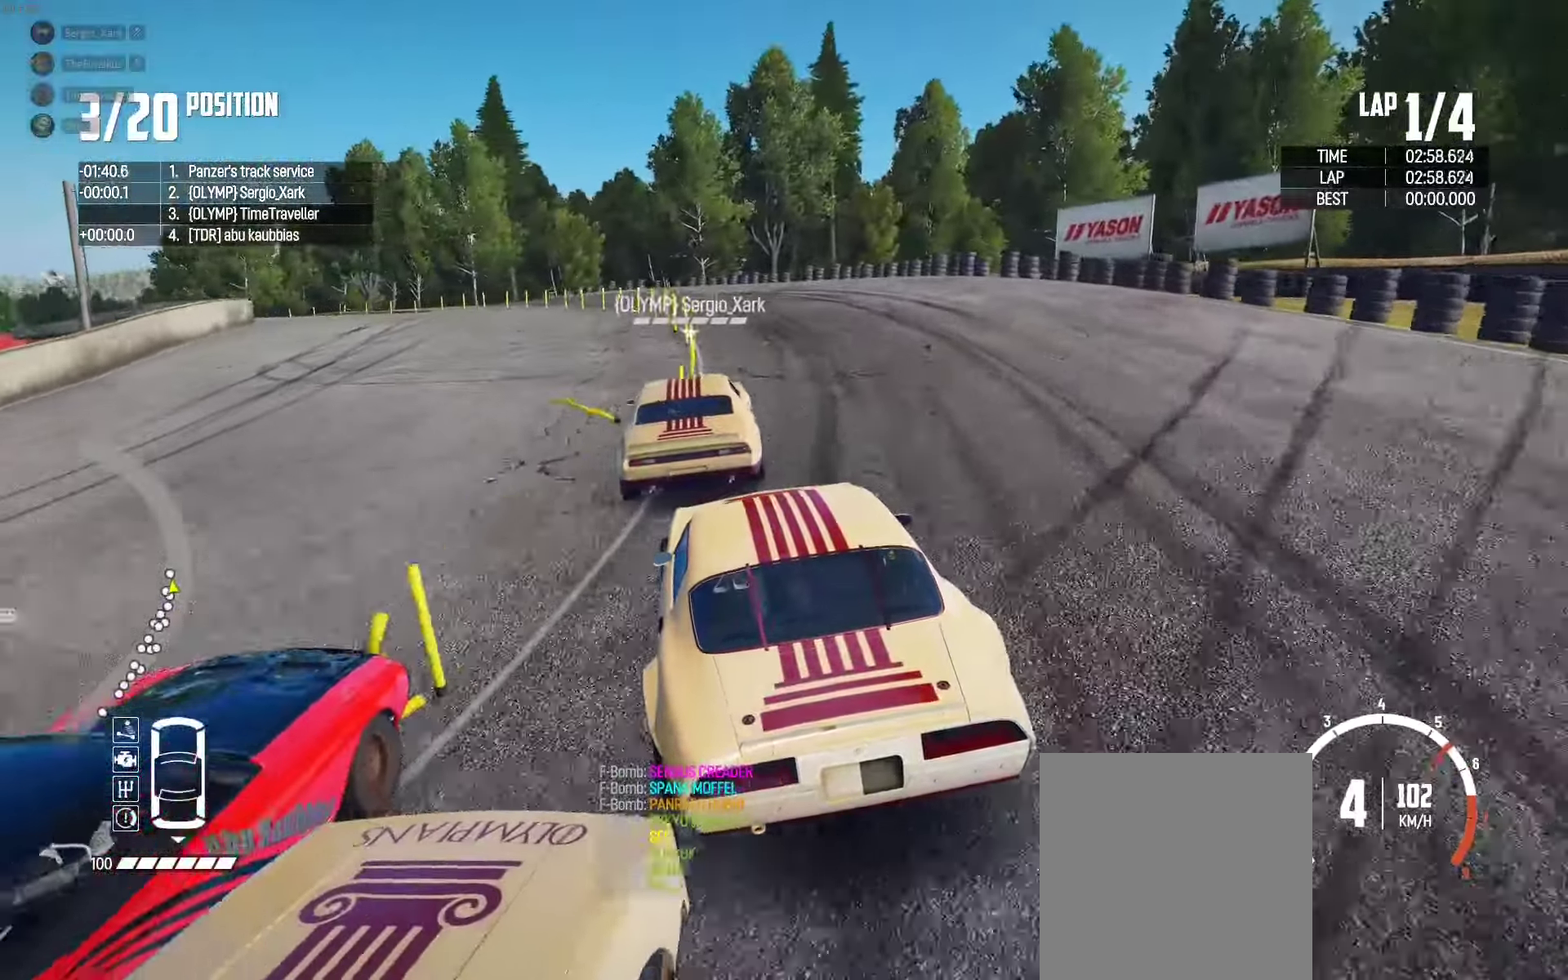
{"buttons": ["R2"], "left_stick": "left", "right_stick": "center", "events": [[217, "left_stick", "right"], [284, "left_stick", "left"]]}
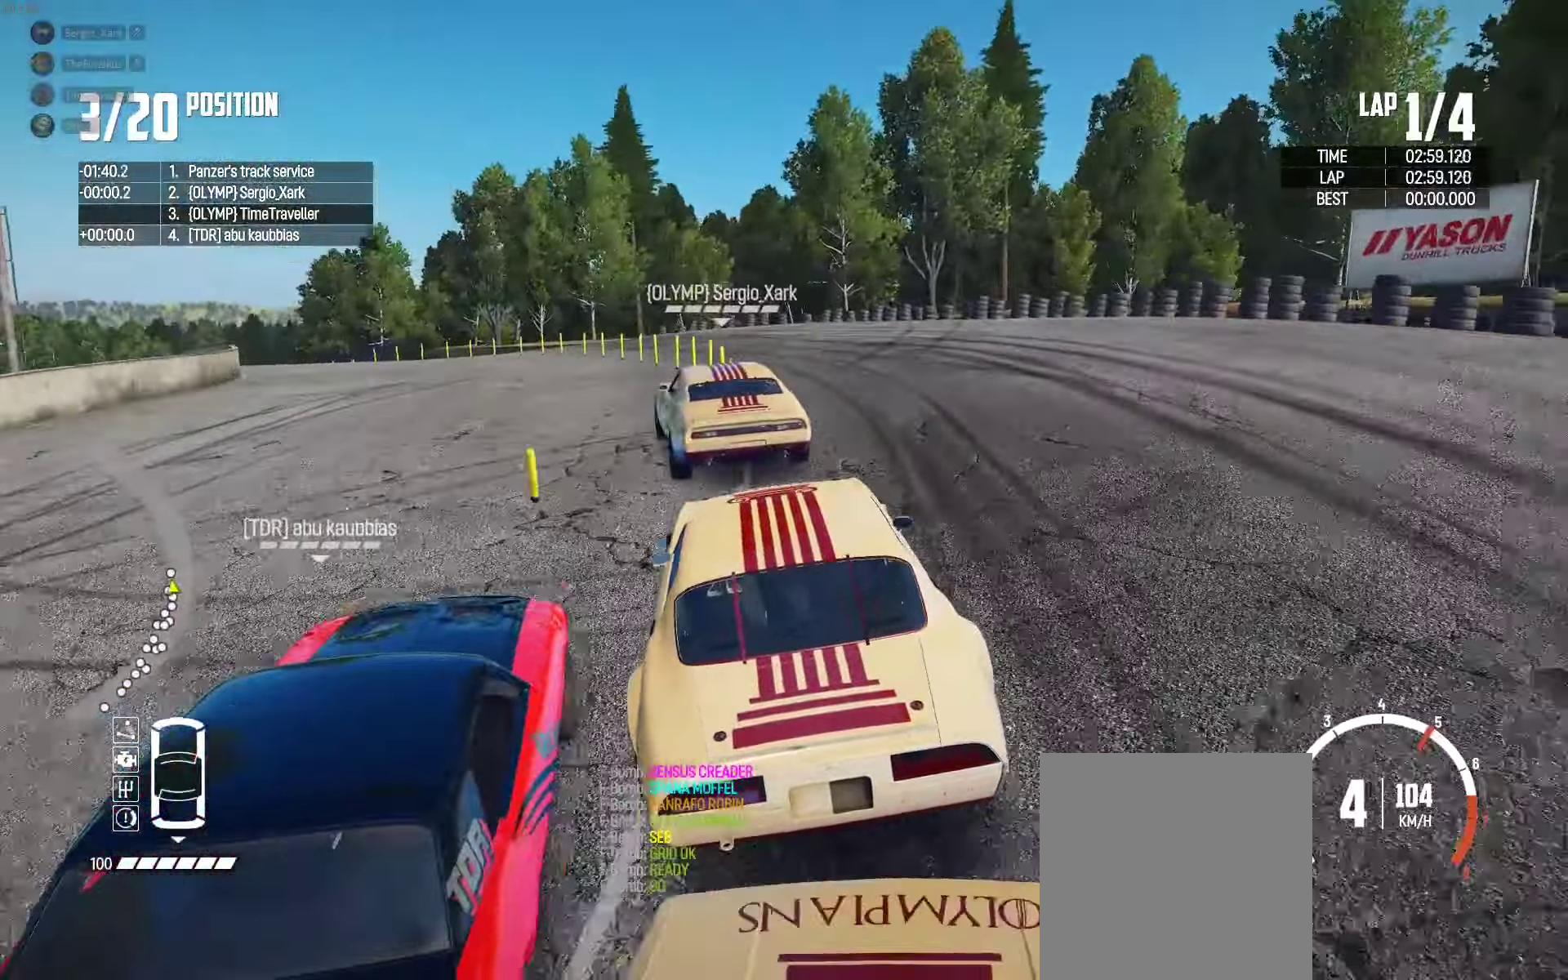
{"buttons": ["R2"], "left_stick": "left", "right_stick": "center", "events": [[84, "left_stick", "center"], [134, "left_stick", "left"], [300, "R2", "up"], [384, "R2", "down"]]}
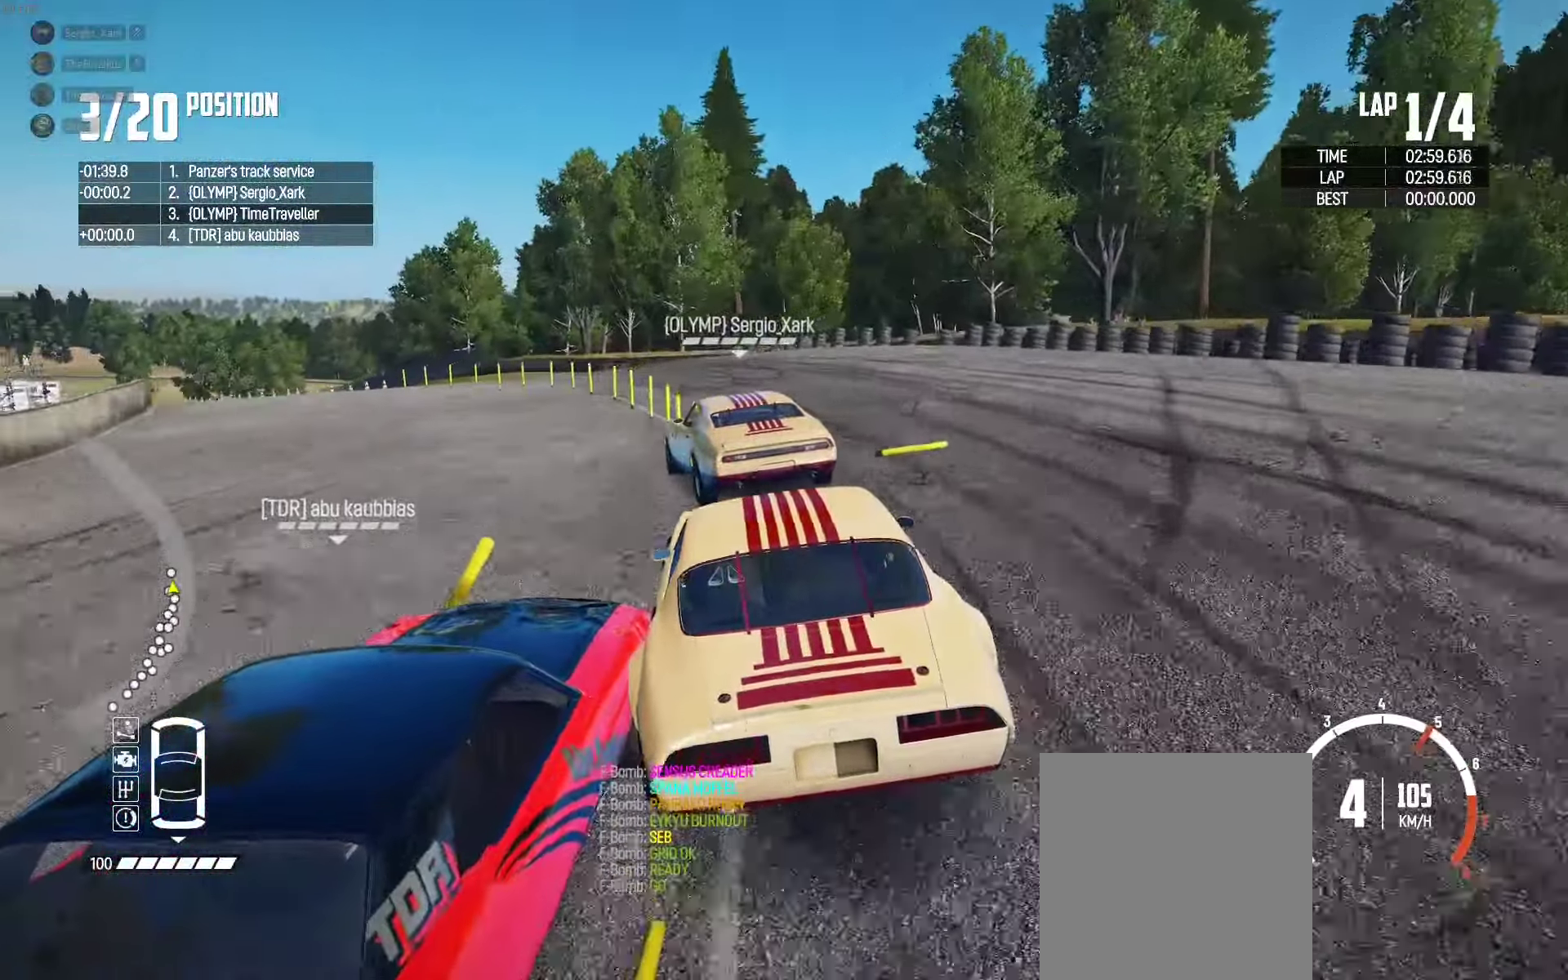
{"buttons": ["R2"], "left_stick": "left", "right_stick": "center", "events": [[67, "left_stick", "center"], [150, "left_stick", "left"], [250, "left_stick", "center"], [350, "left_stick", "right"], [484, "left_stick", "left"]]}
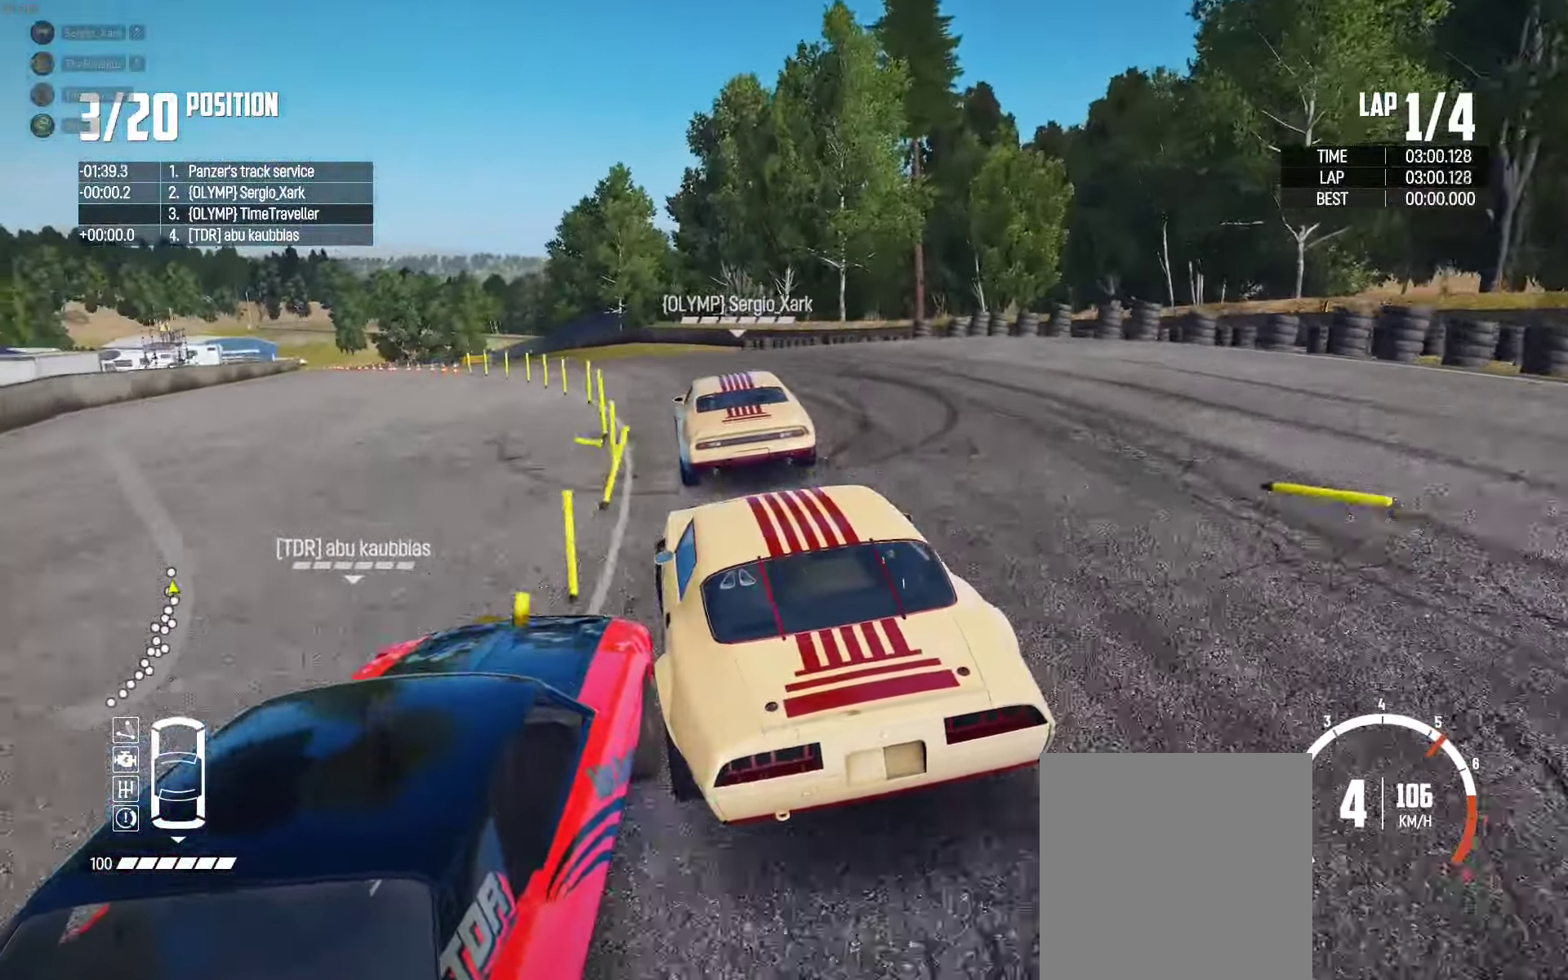
{"buttons": ["R2"], "left_stick": "left", "right_stick": "center", "events": [[67, "left_stick", "down-right"], [167, "left_stick", "left"]]}
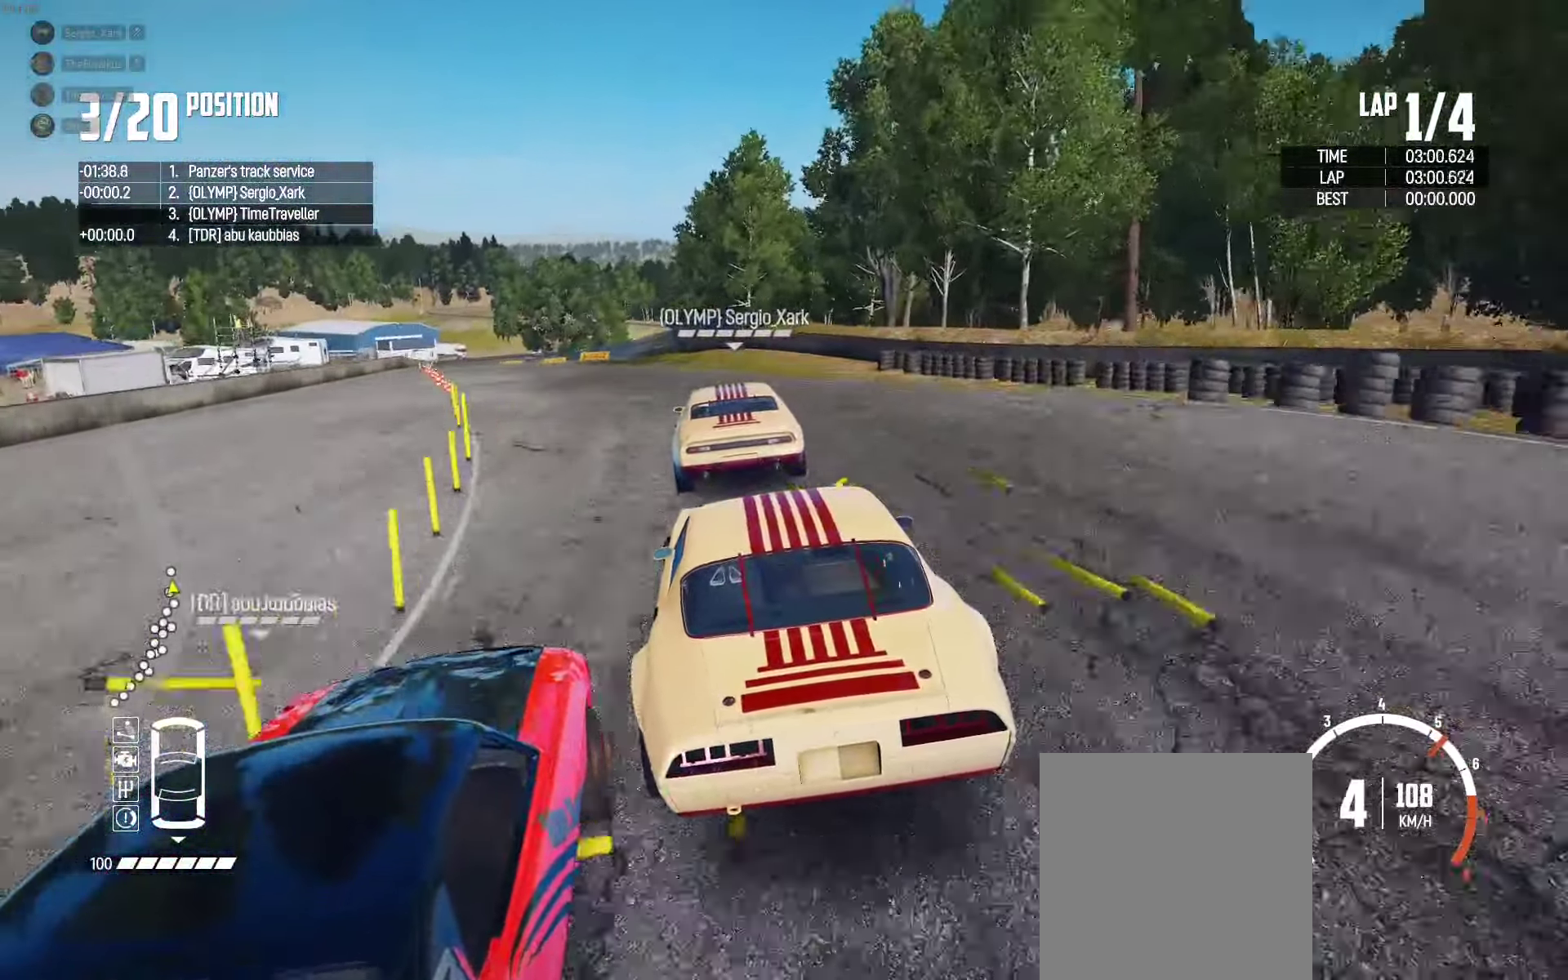
{"buttons": ["R2"], "left_stick": "left", "right_stick": "center", "events": [[134, "left_stick", "down-right"], [200, "X", "down"], [217, "left_stick", "center"], [367, "X", "up"], [434, "left_stick", "left"]]}
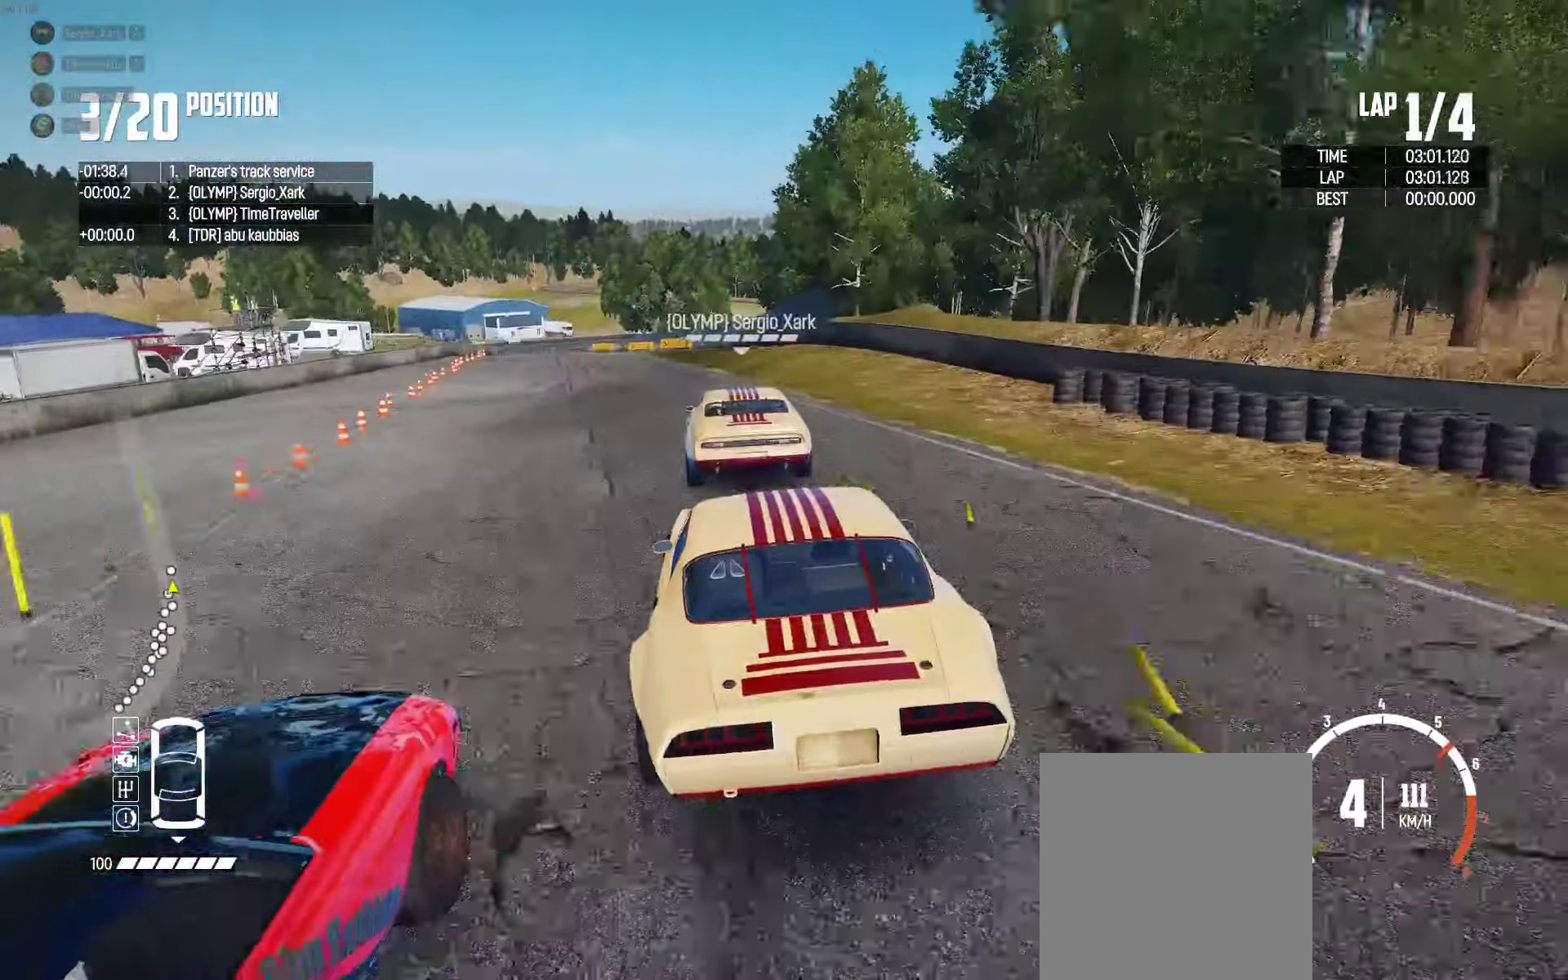
{"buttons": ["R2"], "left_stick": "left", "right_stick": "center", "events": [[17, "left_stick", "center"], [84, "X", "down"], [150, "X", "up"], [184, "left_stick", "left"]]}
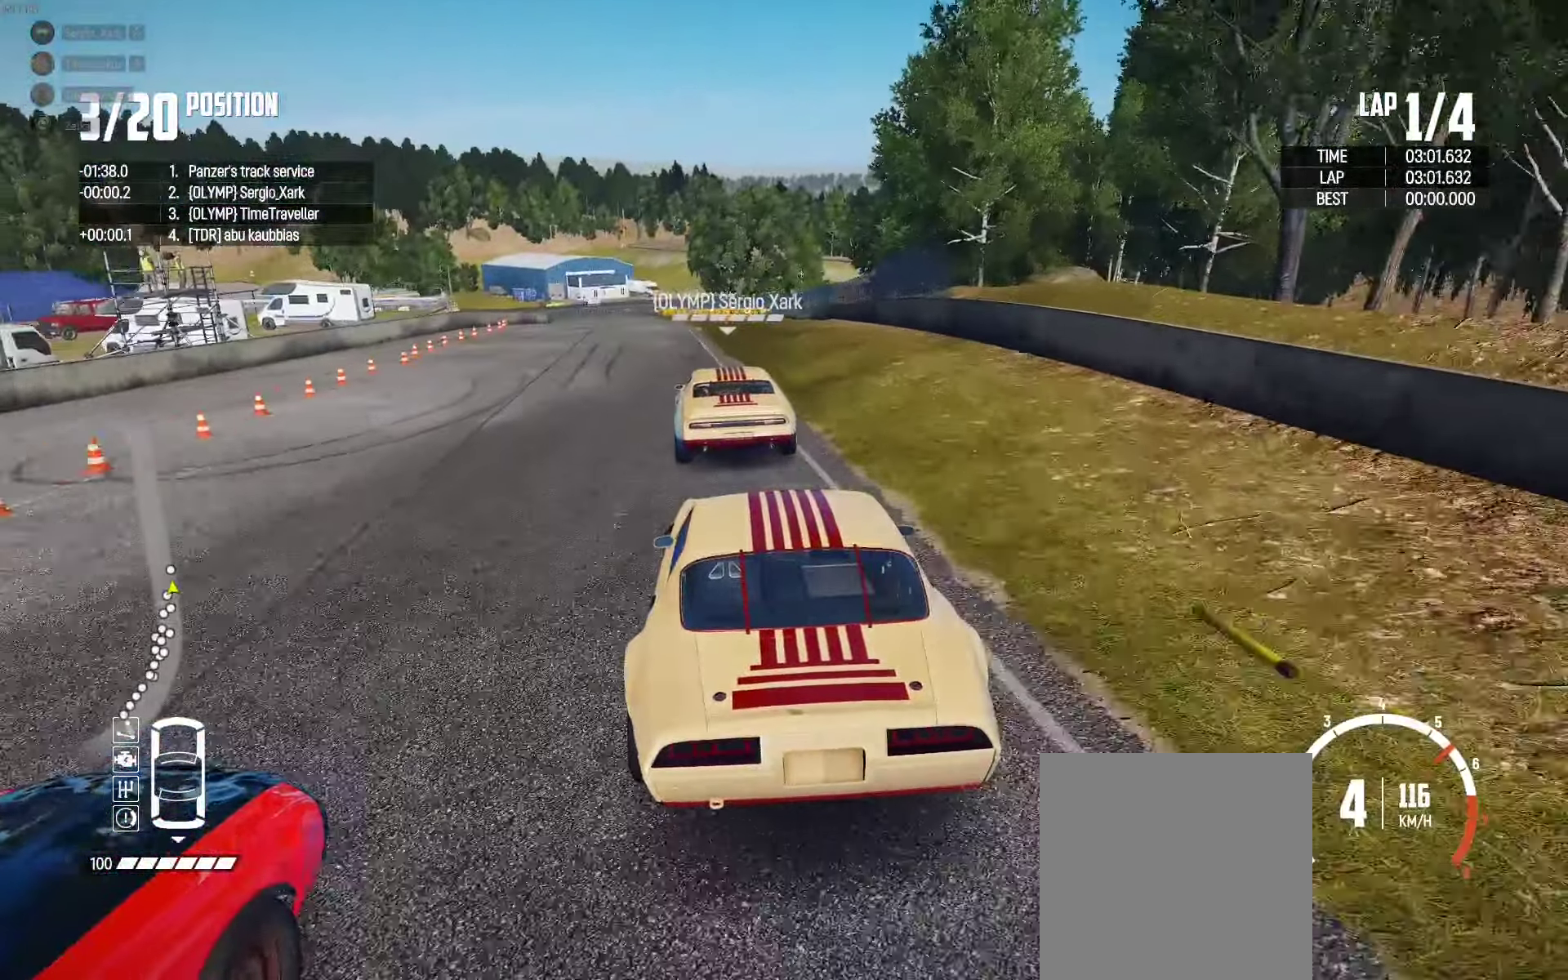
{"buttons": ["R2"], "left_stick": "right", "right_stick": "center", "events": [[167, "left_stick", "center"], [384, "left_stick", "right"]]}
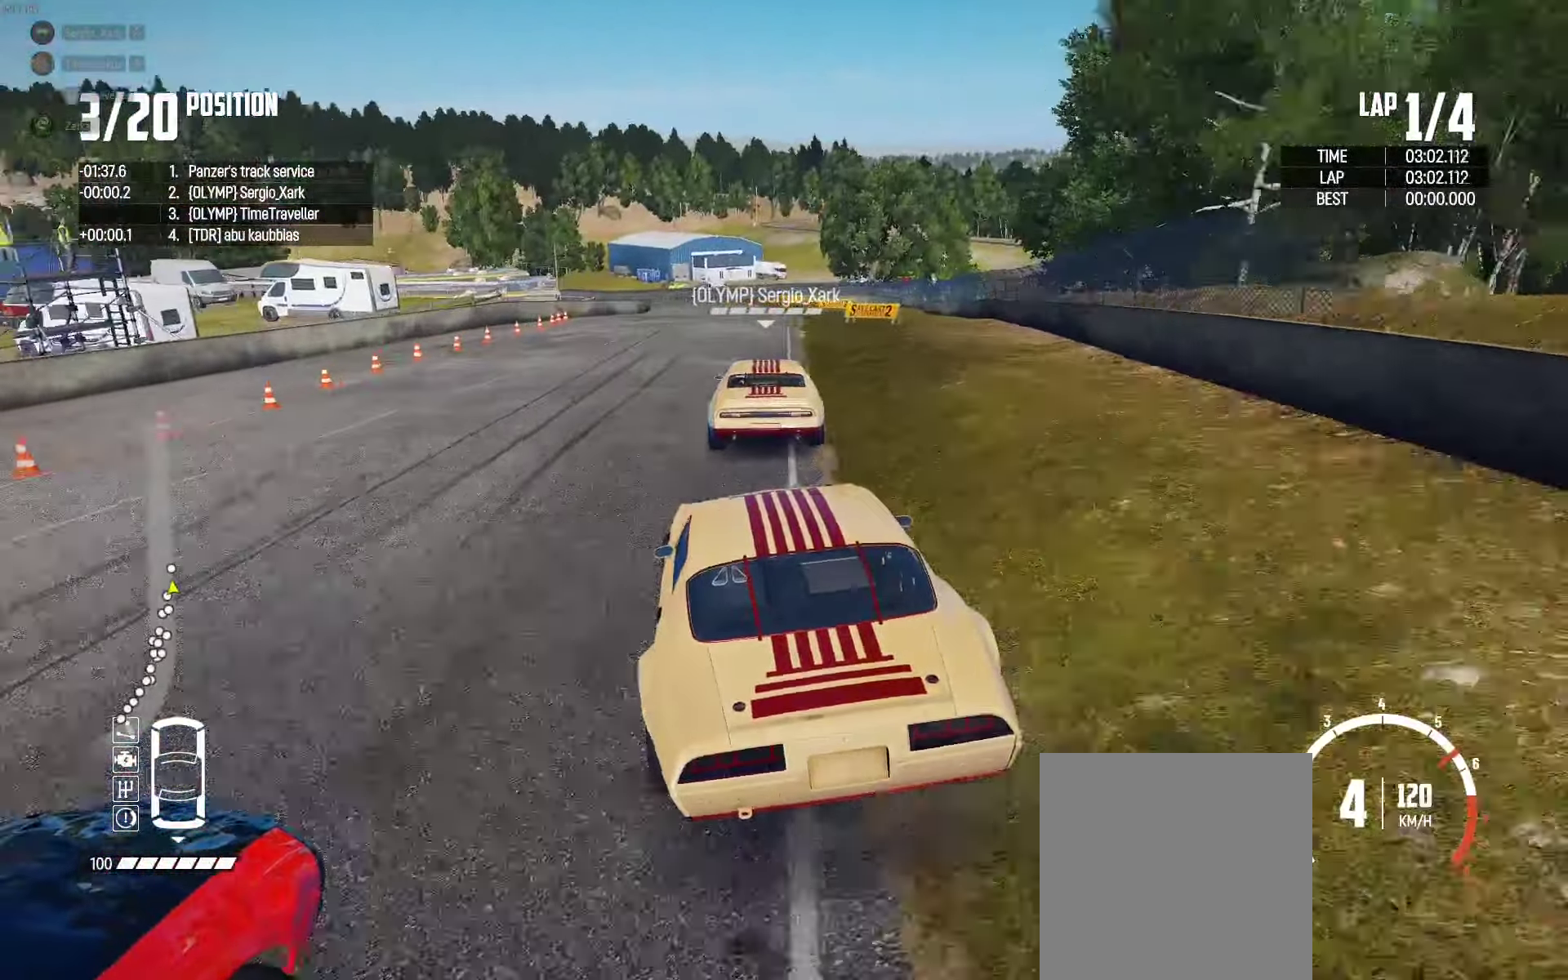
{"buttons": ["R2"], "left_stick": "left", "right_stick": "center", "events": [[50, "left_stick", "center"], [150, "left_stick", "right"], [283, "left_stick", "center"], [483, "left_stick", "left"]]}
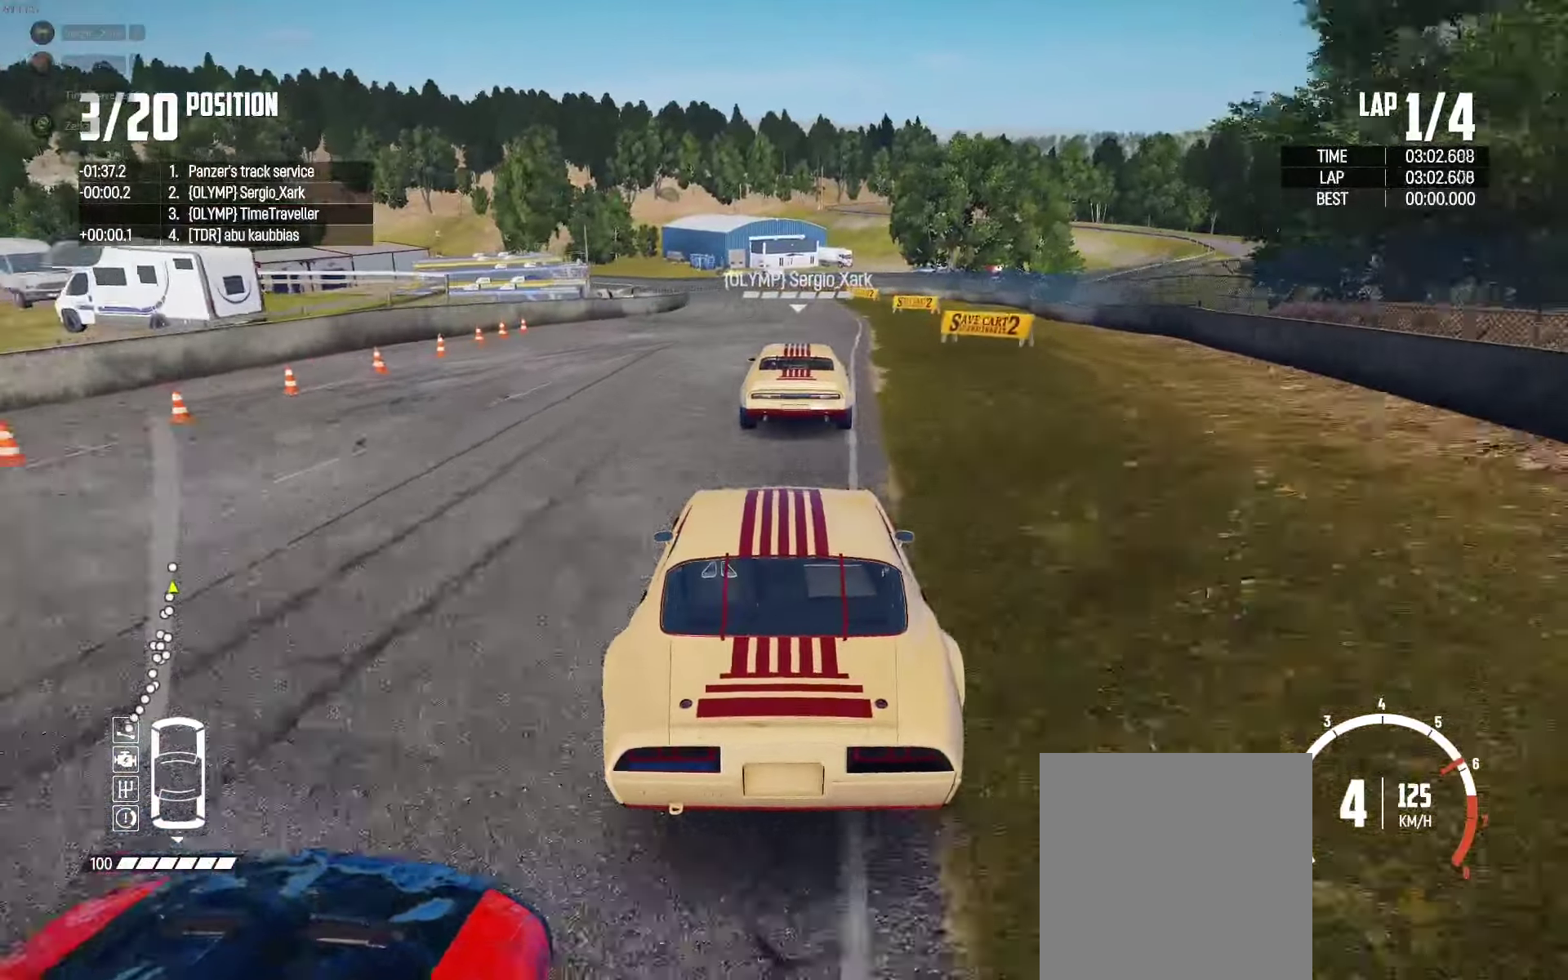
{"buttons": ["R2"], "left_stick": "center", "right_stick": "center", "events": [[50, "left_stick", "center"], [183, "left_stick", "left"], [300, "left_stick", "center"]]}
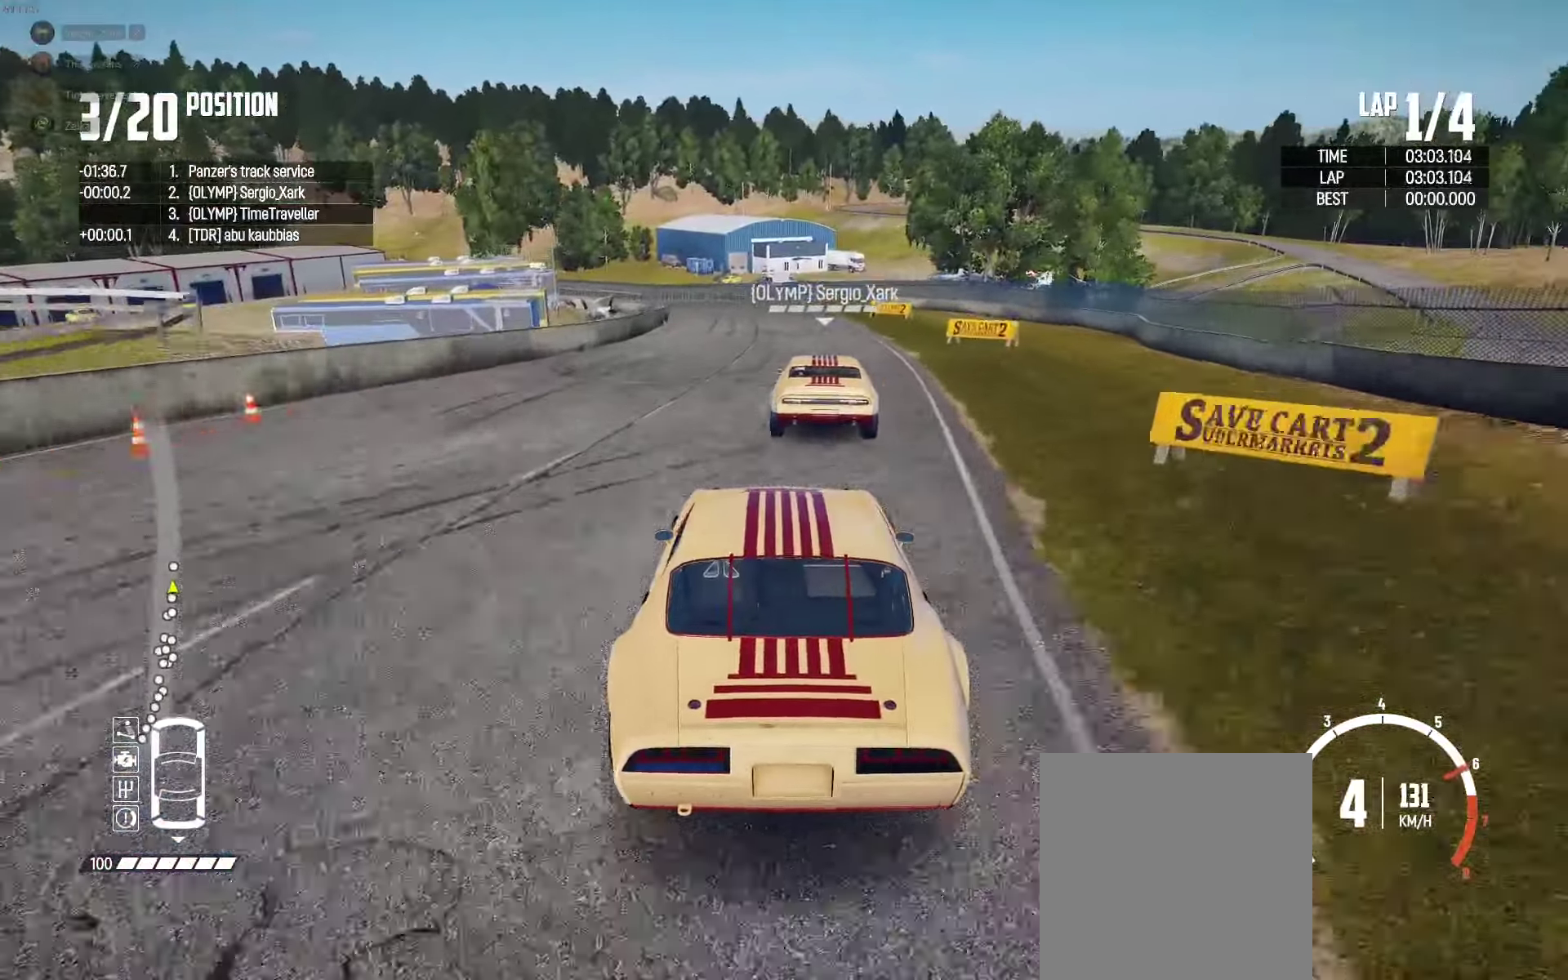
{"buttons": ["R2"], "left_stick": "center", "right_stick": "center", "events": [[133, "left_stick", "right"], [200, "left_stick", "center"]]}
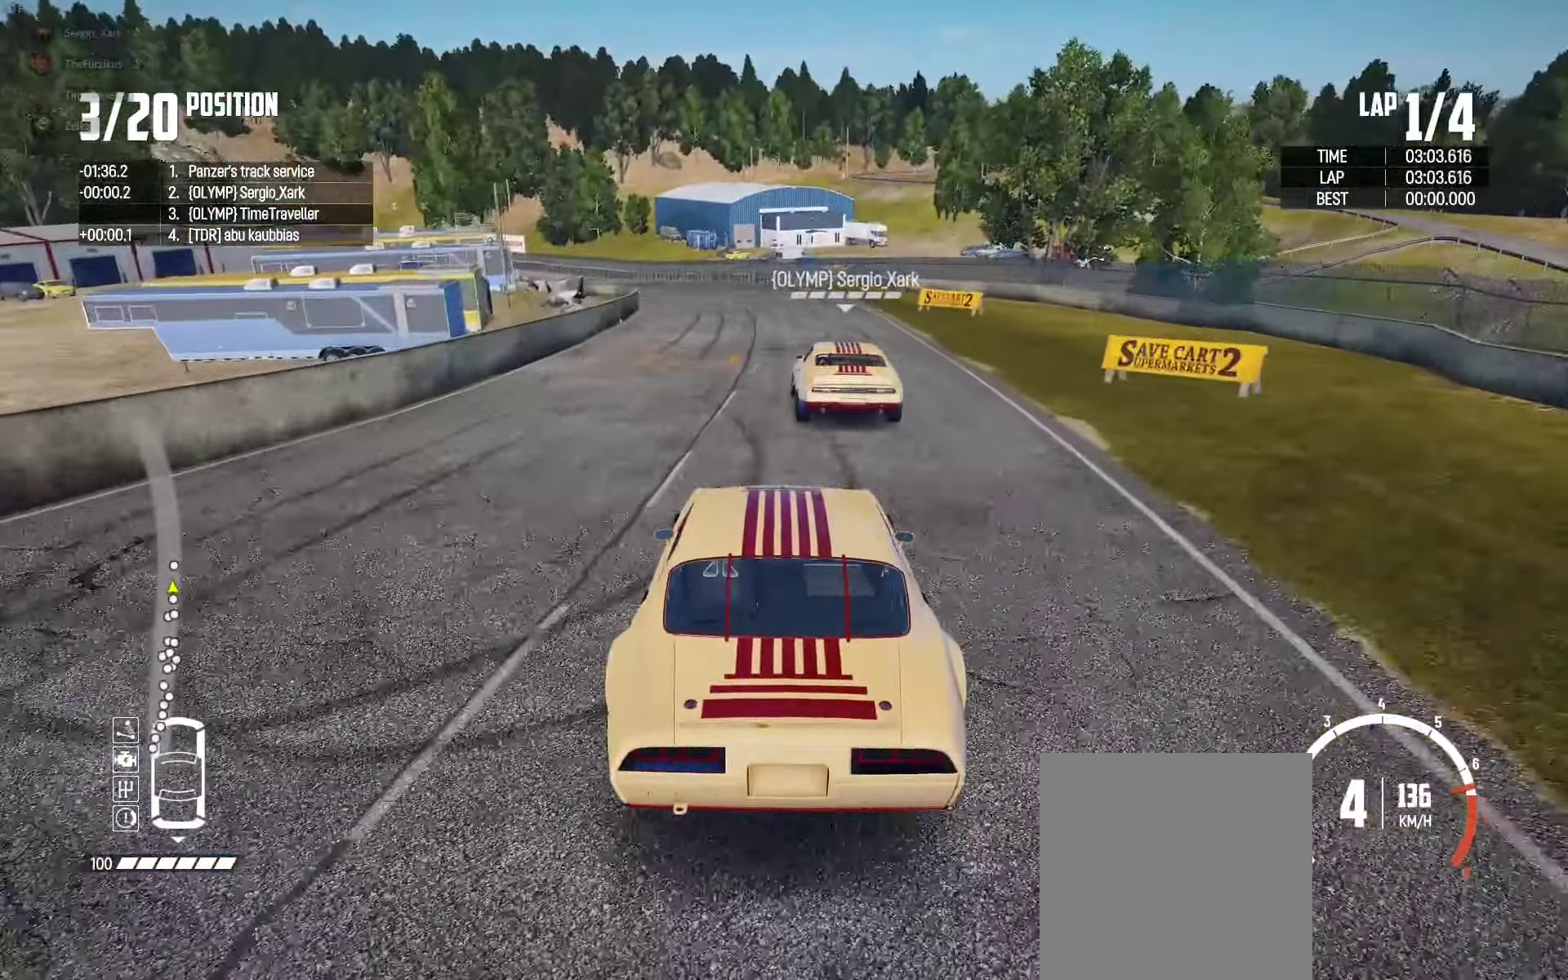
{"buttons": ["R2"], "left_stick": "center", "right_stick": "center", "events": [[33, "left_stick", "left"], [233, "left_stick", "center"], [233, "right_stick", "up-right"], [300, "right_stick", "center"], [333, "left_stick", "left"], [500, "left_stick", "center"]]}
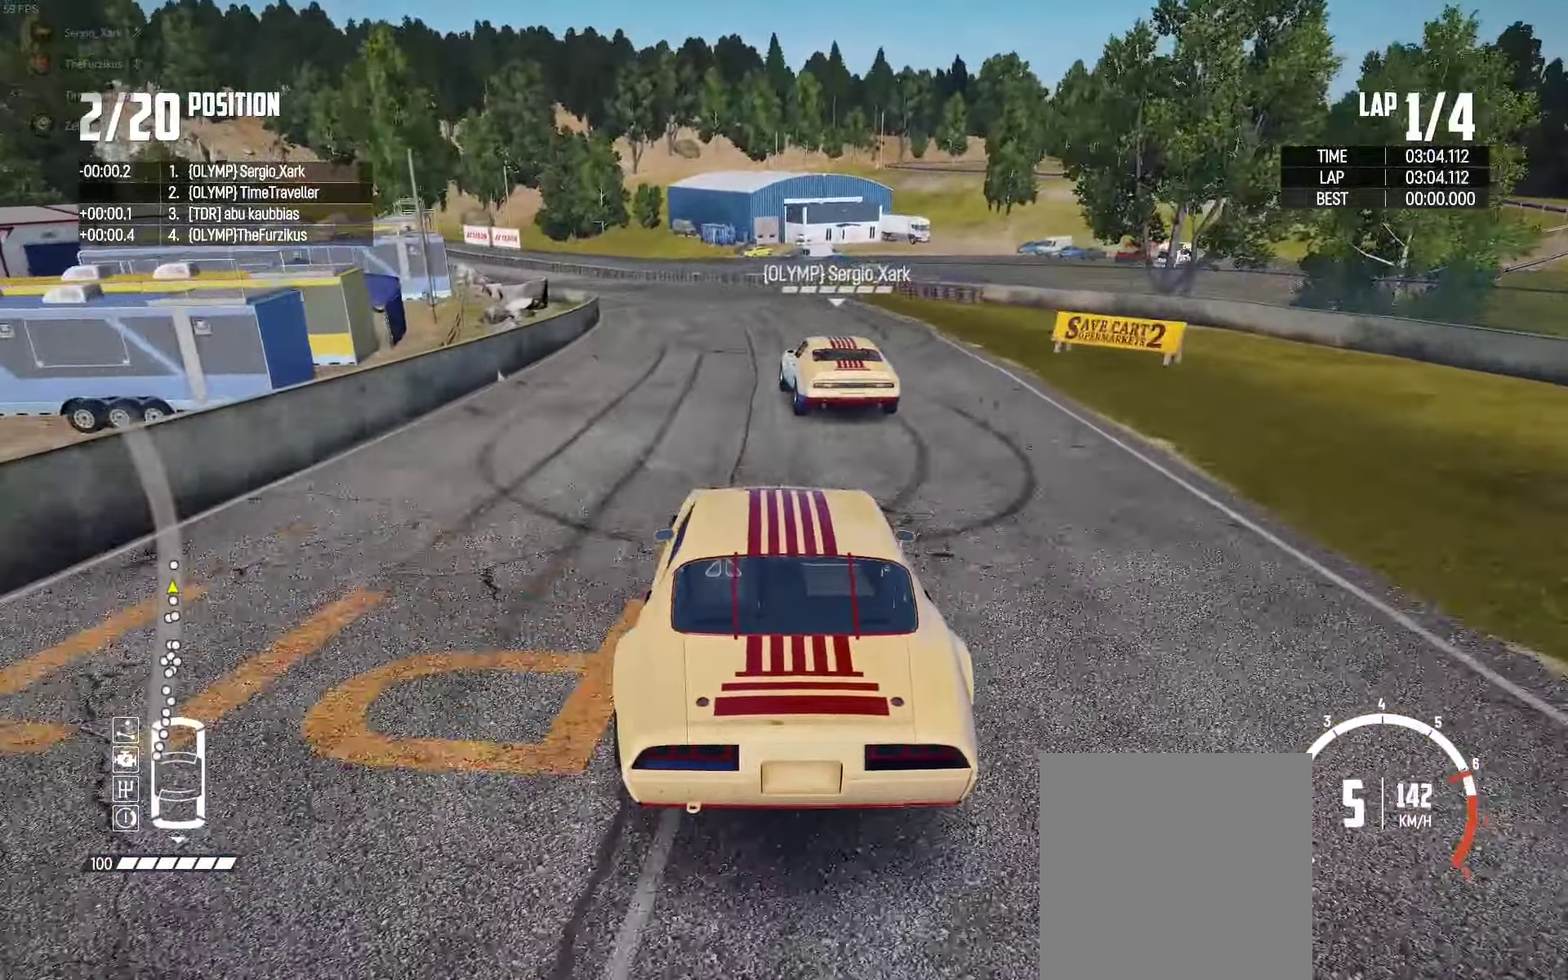
{"buttons": ["R2"], "left_stick": "center", "right_stick": "center", "events": [[100, "left_stick", "left"], [450, "left_stick", "center"]]}
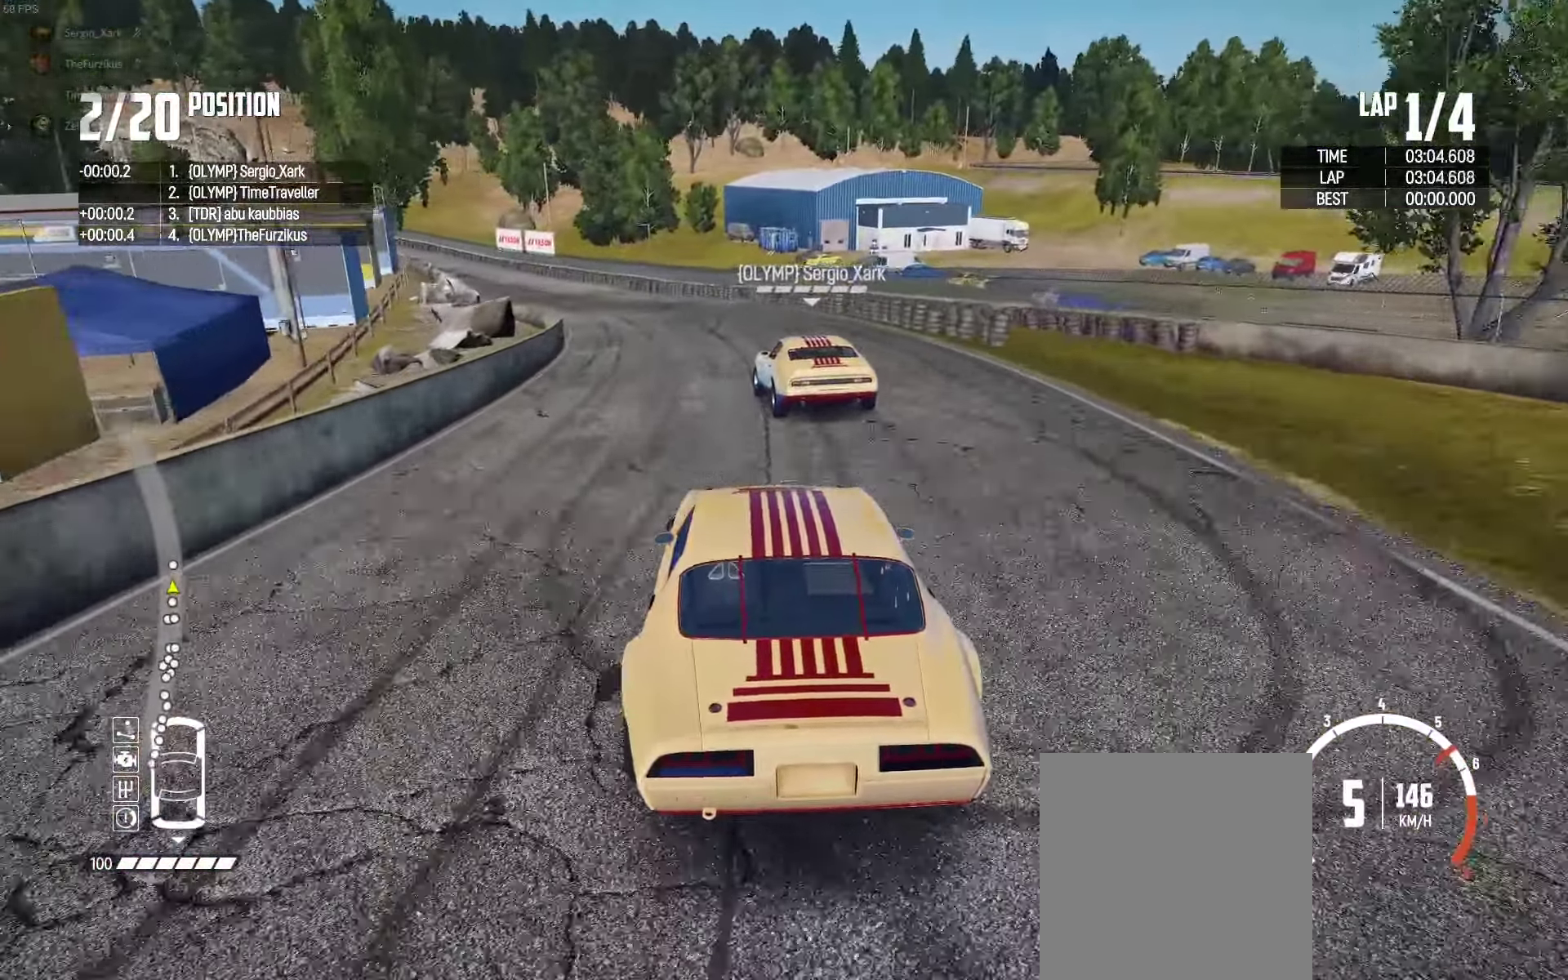
{"buttons": ["R2"], "left_stick": "left", "right_stick": "center", "events": [[16, "left_stick", "left"], [216, "left_stick", "center"], [350, "left_stick", "left"]]}
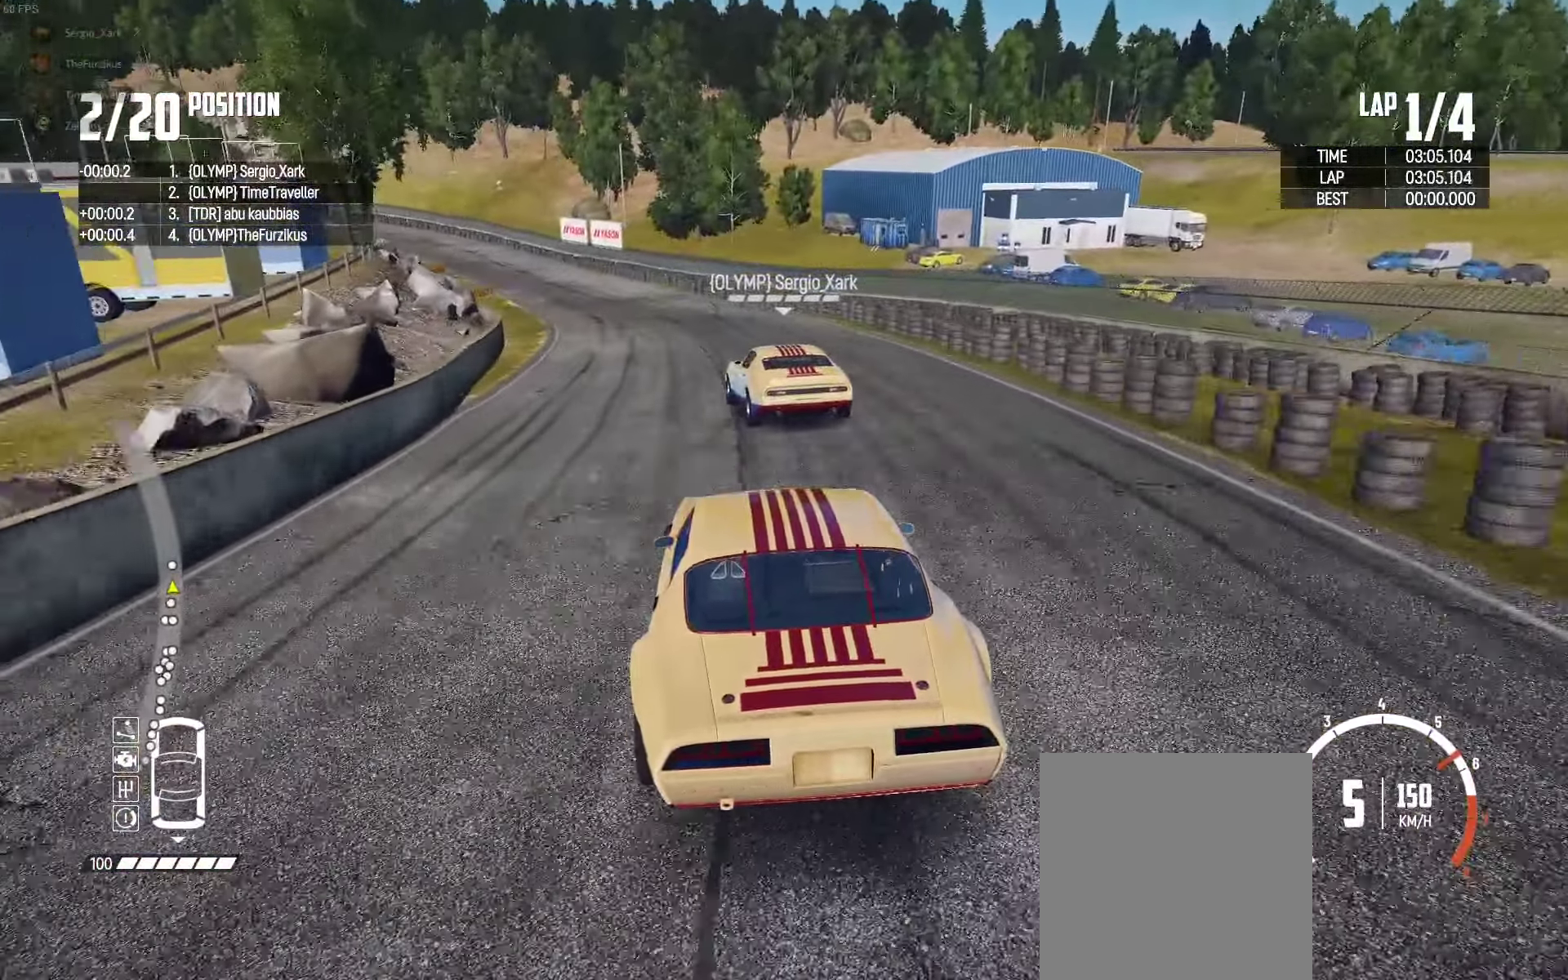
{"buttons": ["R2"], "left_stick": "center", "right_stick": "center", "events": [[116, "left_stick", "center"], [283, "left_stick", "left"], [433, "left_stick", "center"]]}
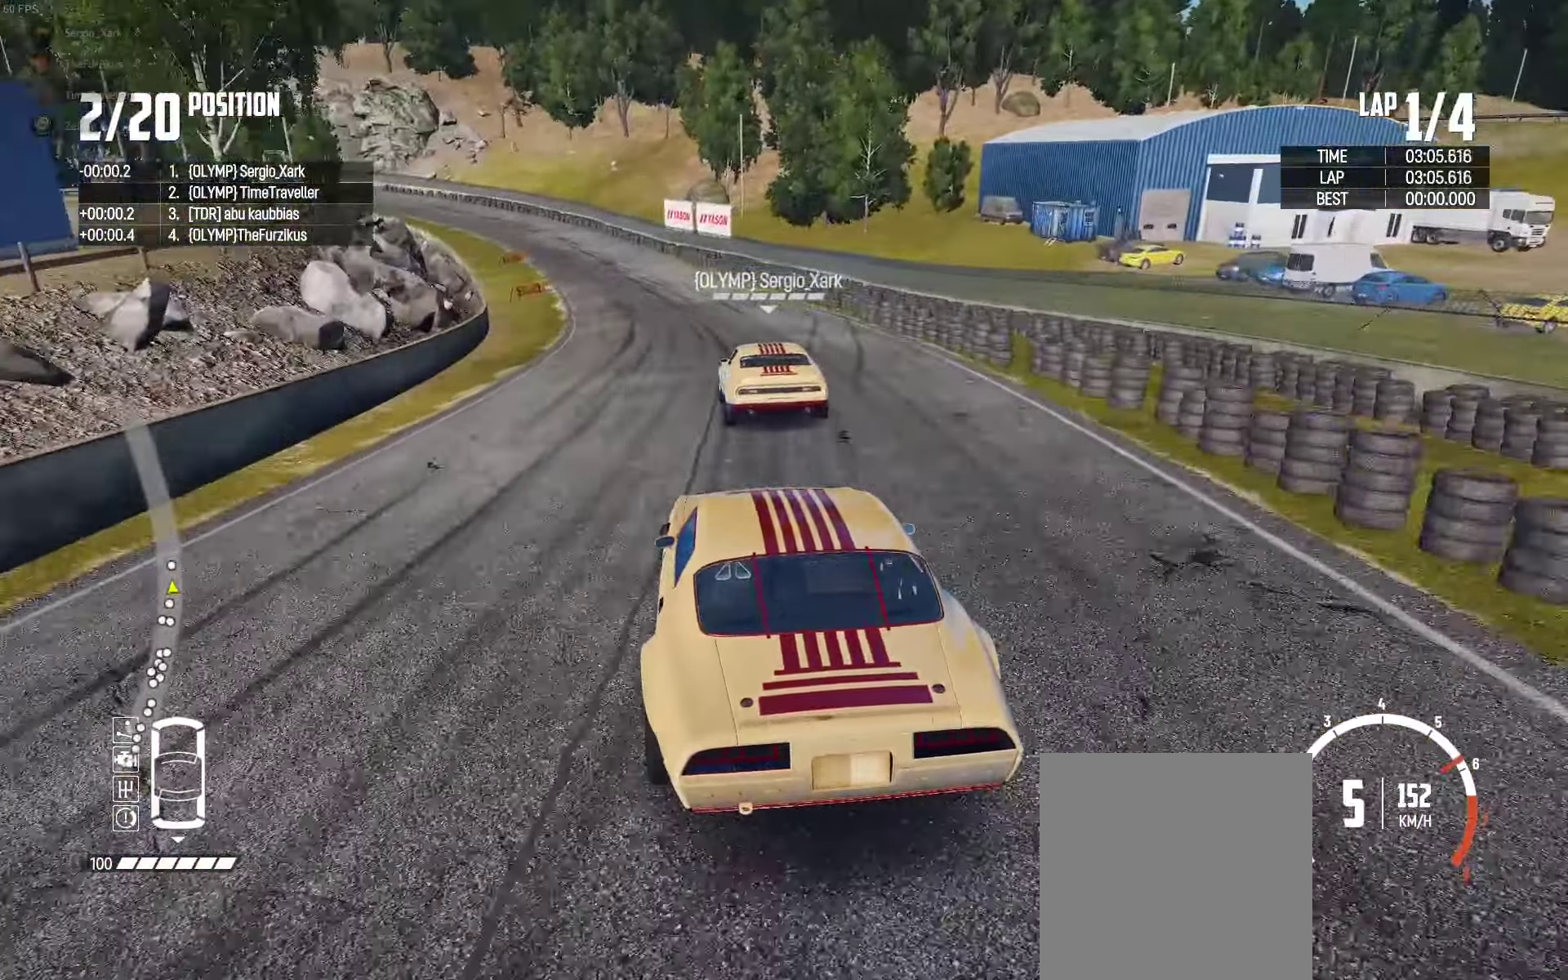
{"buttons": ["R2"], "left_stick": "center", "right_stick": "center", "events": [[16, "left_stick", "left"], [183, "left_stick", "center"], [283, "left_stick", "left"], [466, "left_stick", "center"]]}
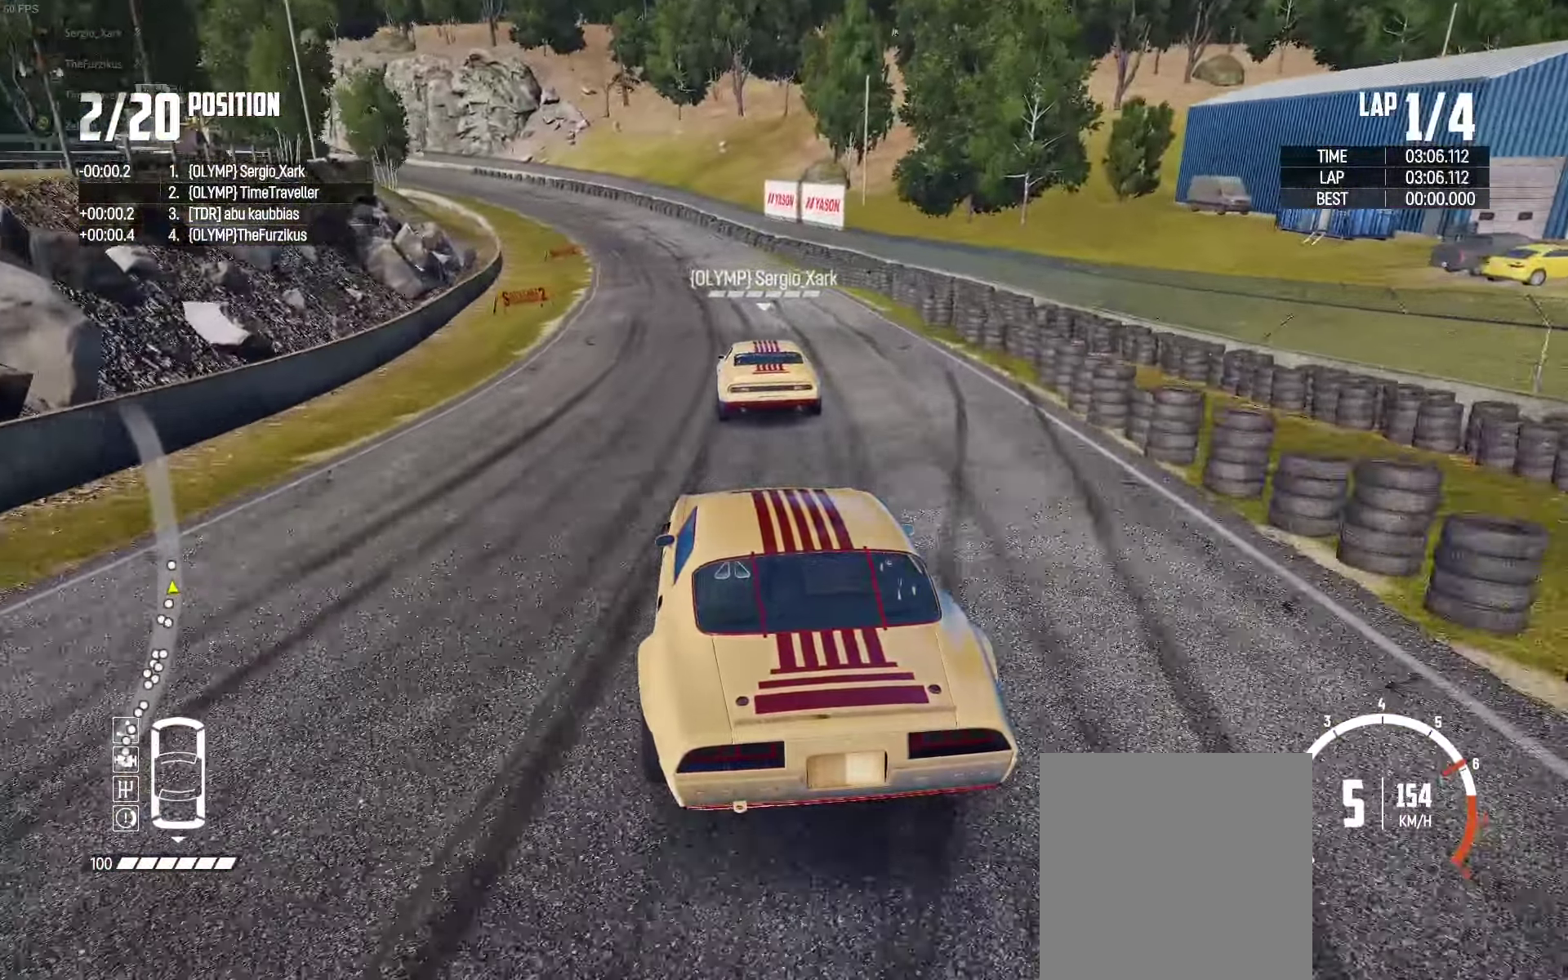
{"buttons": ["R2"], "left_stick": "center", "right_stick": "center", "events": [[116, "left_stick", "left"], [416, "left_stick", "center"]]}
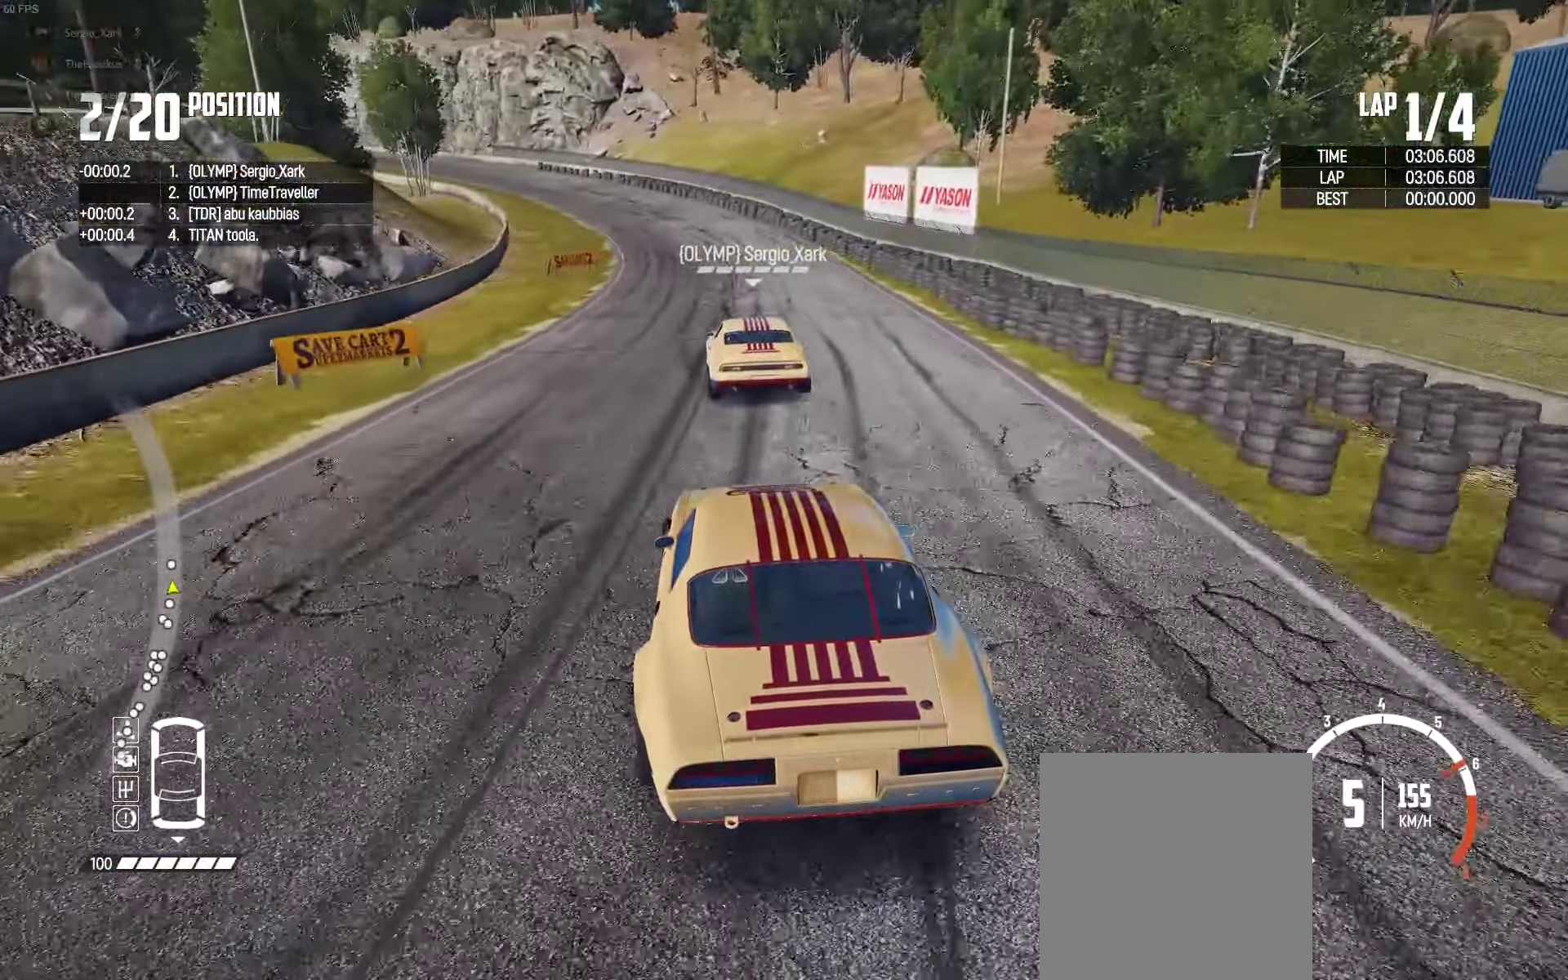
{"buttons": ["R2"], "left_stick": "left", "right_stick": "center", "events": [[16, "left_stick", "left"], [400, "left_stick", "center"], [483, "left_stick", "left"]]}